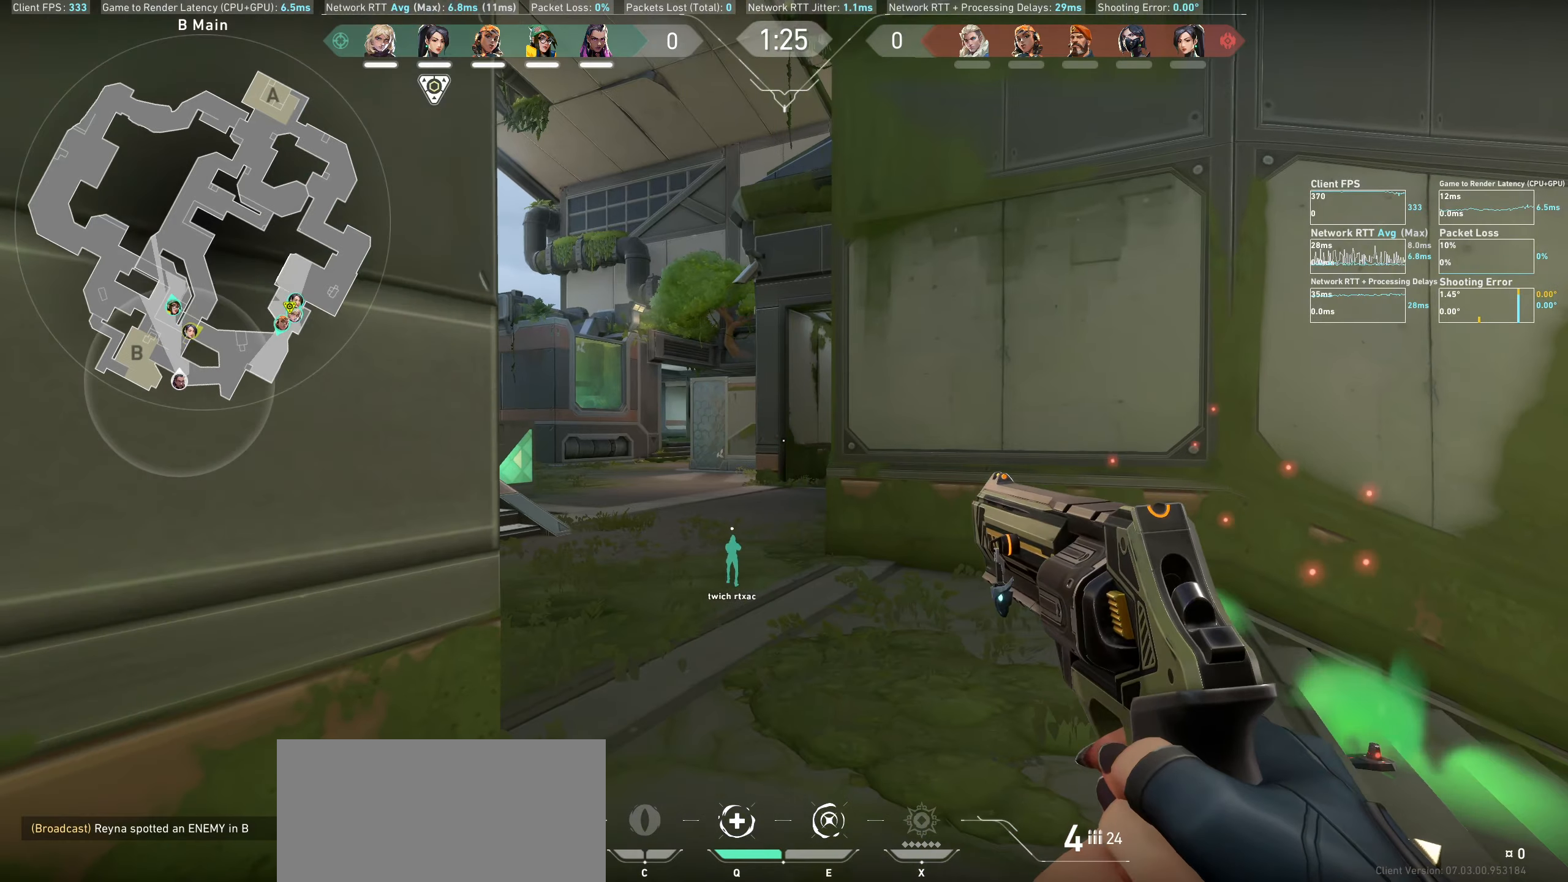
Gameplay with keyboard and mouse; each line is a JSON object with the keys and mouse buttons held at the frame after it. "events" lists presses ("down") and releases ("up") of "a", "ctrl", "d", "e", "q", "s", "shift", "space", "w", "mouse_left", "mouse_wheel" and "mouse_right" between this image and that frame as [ms after this image, input, new state], when the widget could be followed in between. "mouse_left", "mouse_wheel", "mouse_right" = the "left", "wheel", "right" buttons of the "mouse" list. No other keys are recorded. "wheel" means that the mouse wheel is clicked or scrolled. Not read: mouse_move.
{"keys": ["w"], "mouse": [], "events": [[16, "a", "up"], [16, "w", "down"], [183, "a", "down"], [233, "w", "up"], [350, "a", "up"], [466, "w", "down"]]}
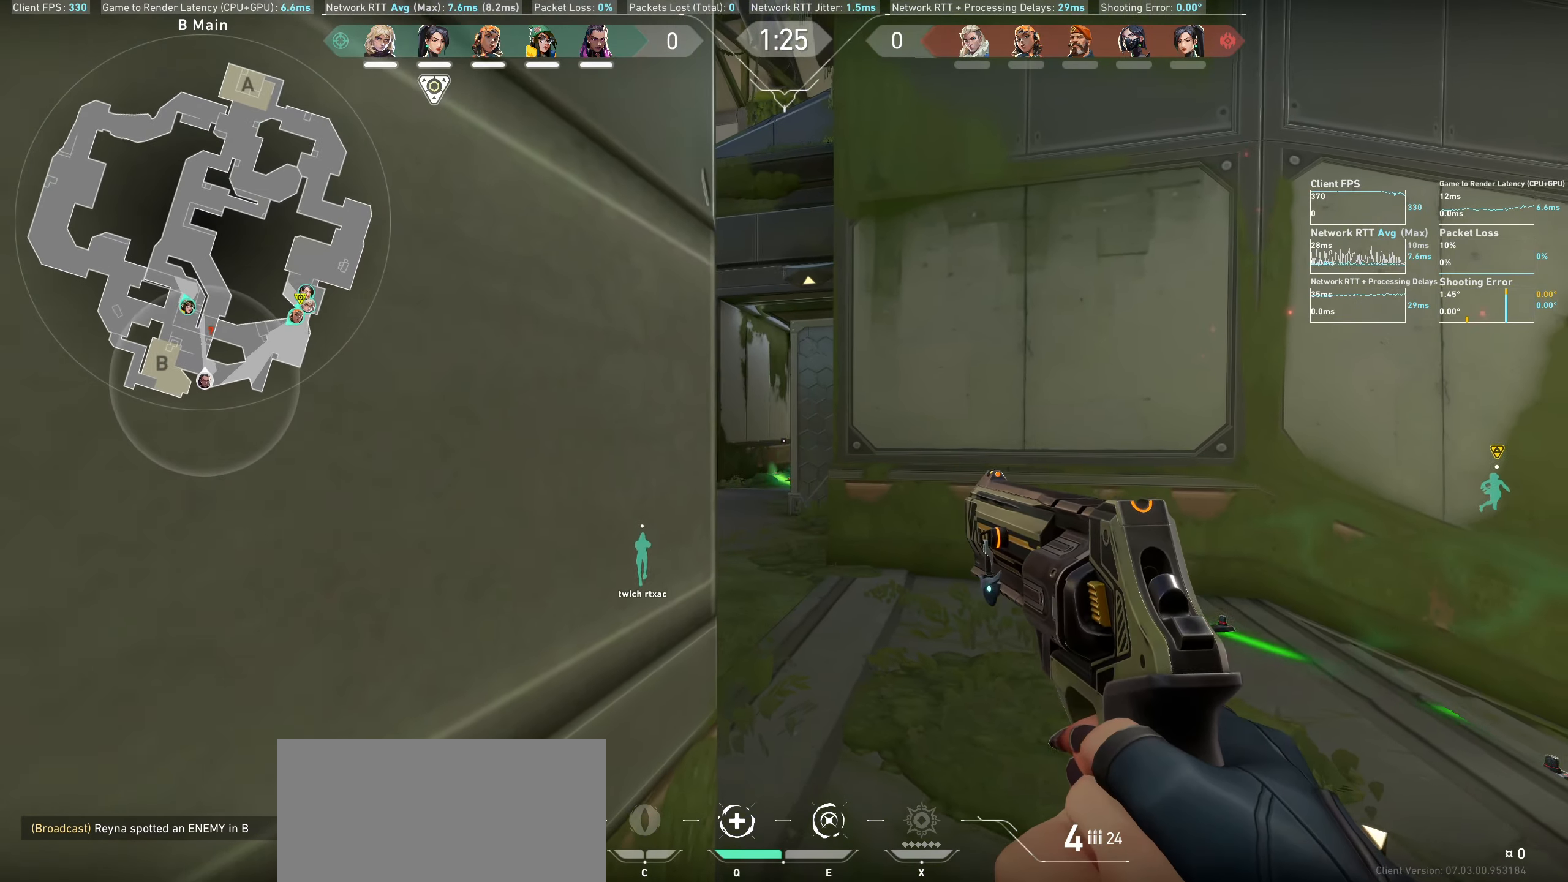
{"keys": ["a", "w"], "mouse": [], "events": [[116, "d", "down"], [283, "d", "up"], [466, "a", "down"]]}
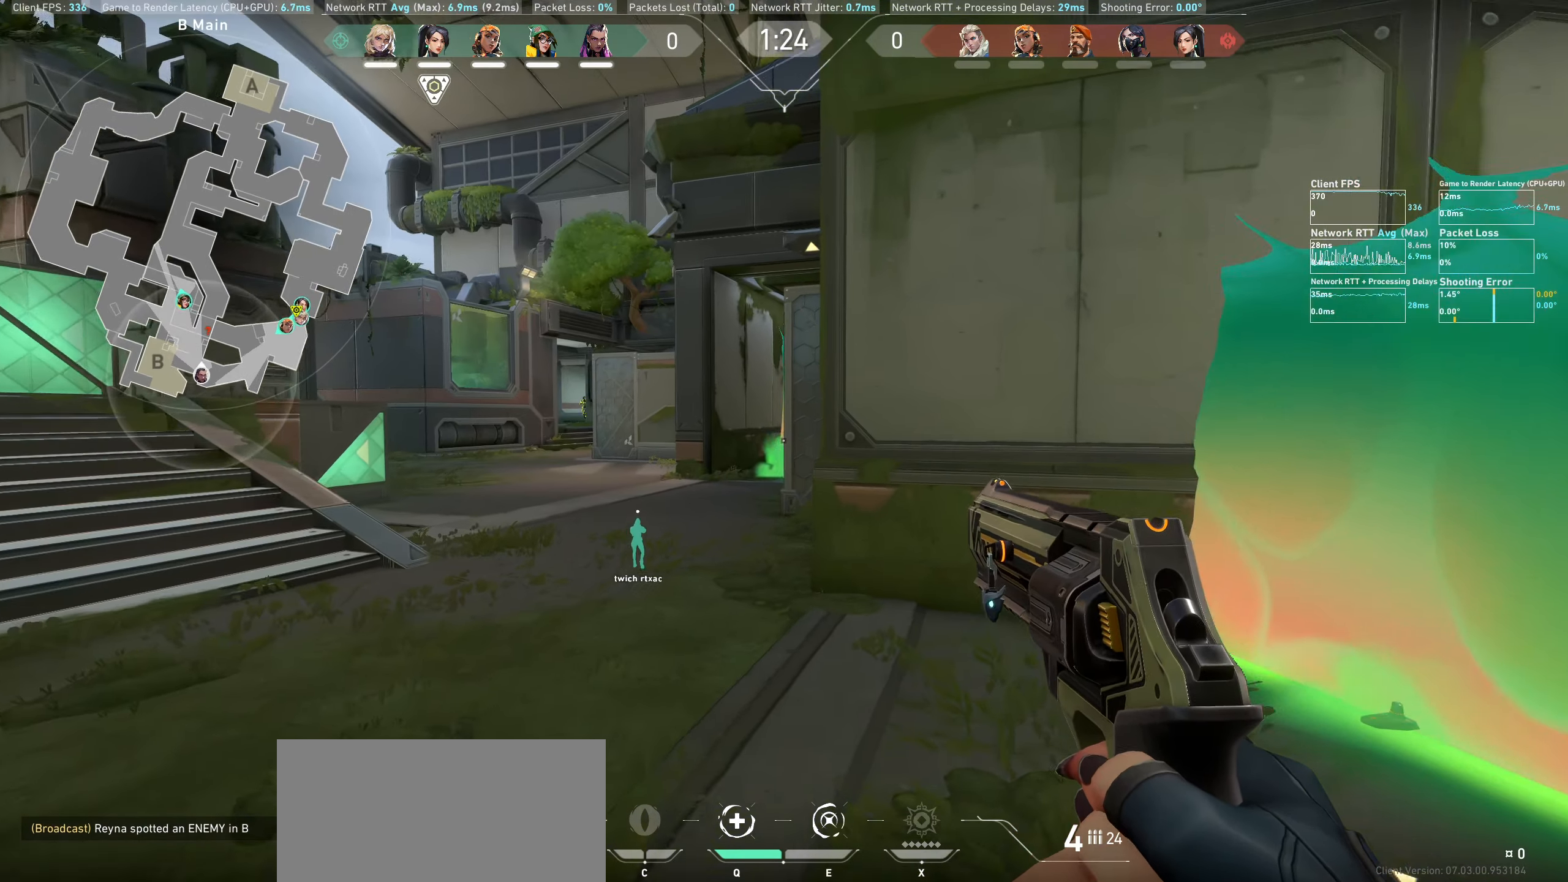
{"keys": ["a"], "mouse": [], "events": [[100, "w", "up"]]}
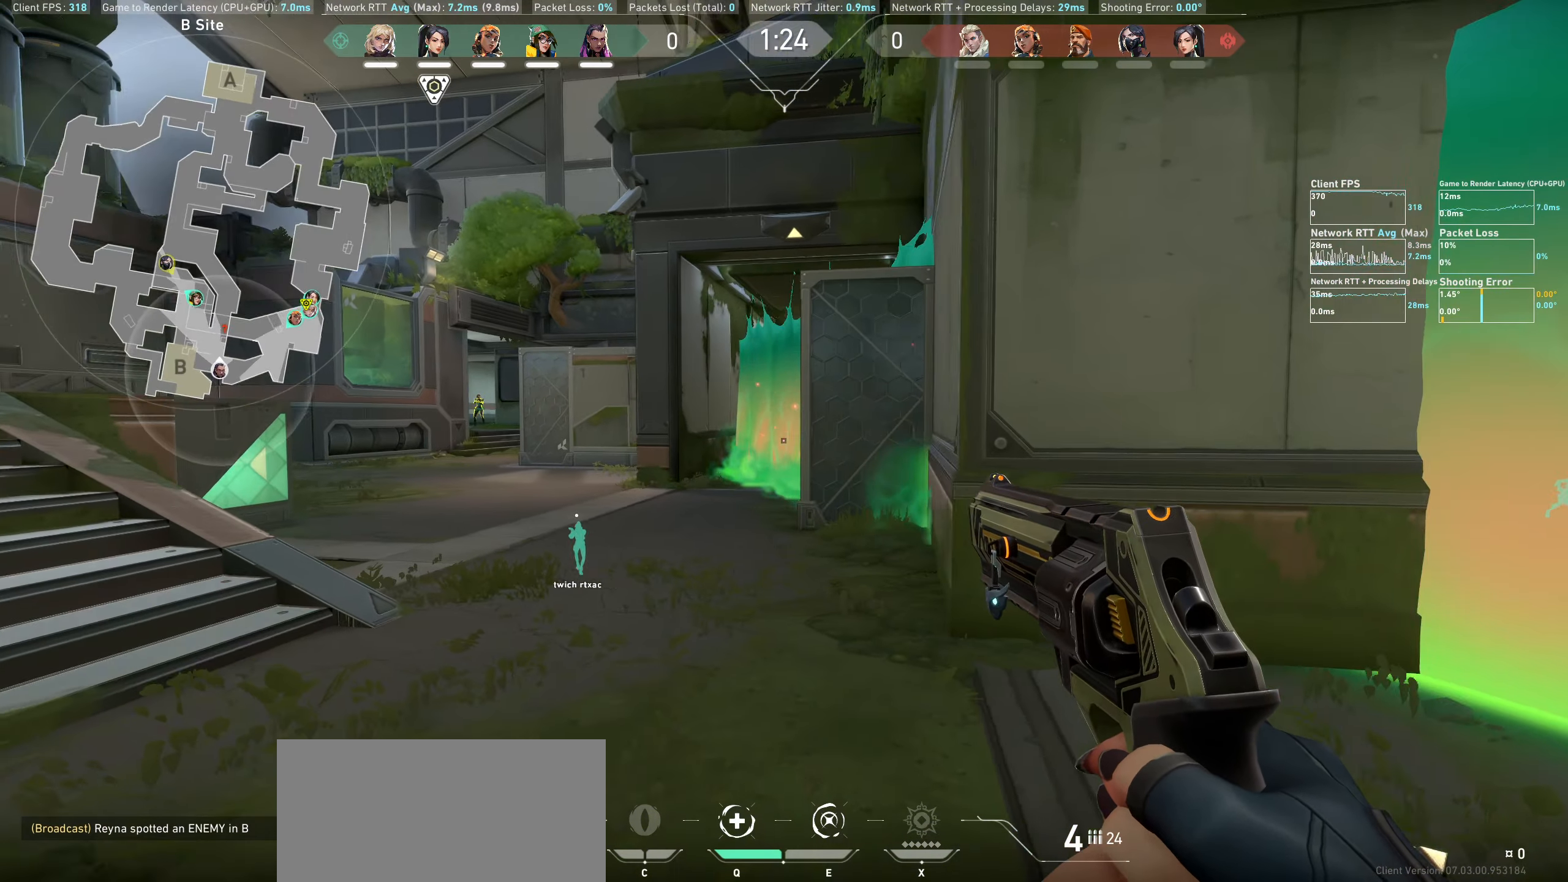
{"keys": [], "mouse": [], "events": [[450, "a", "up"]]}
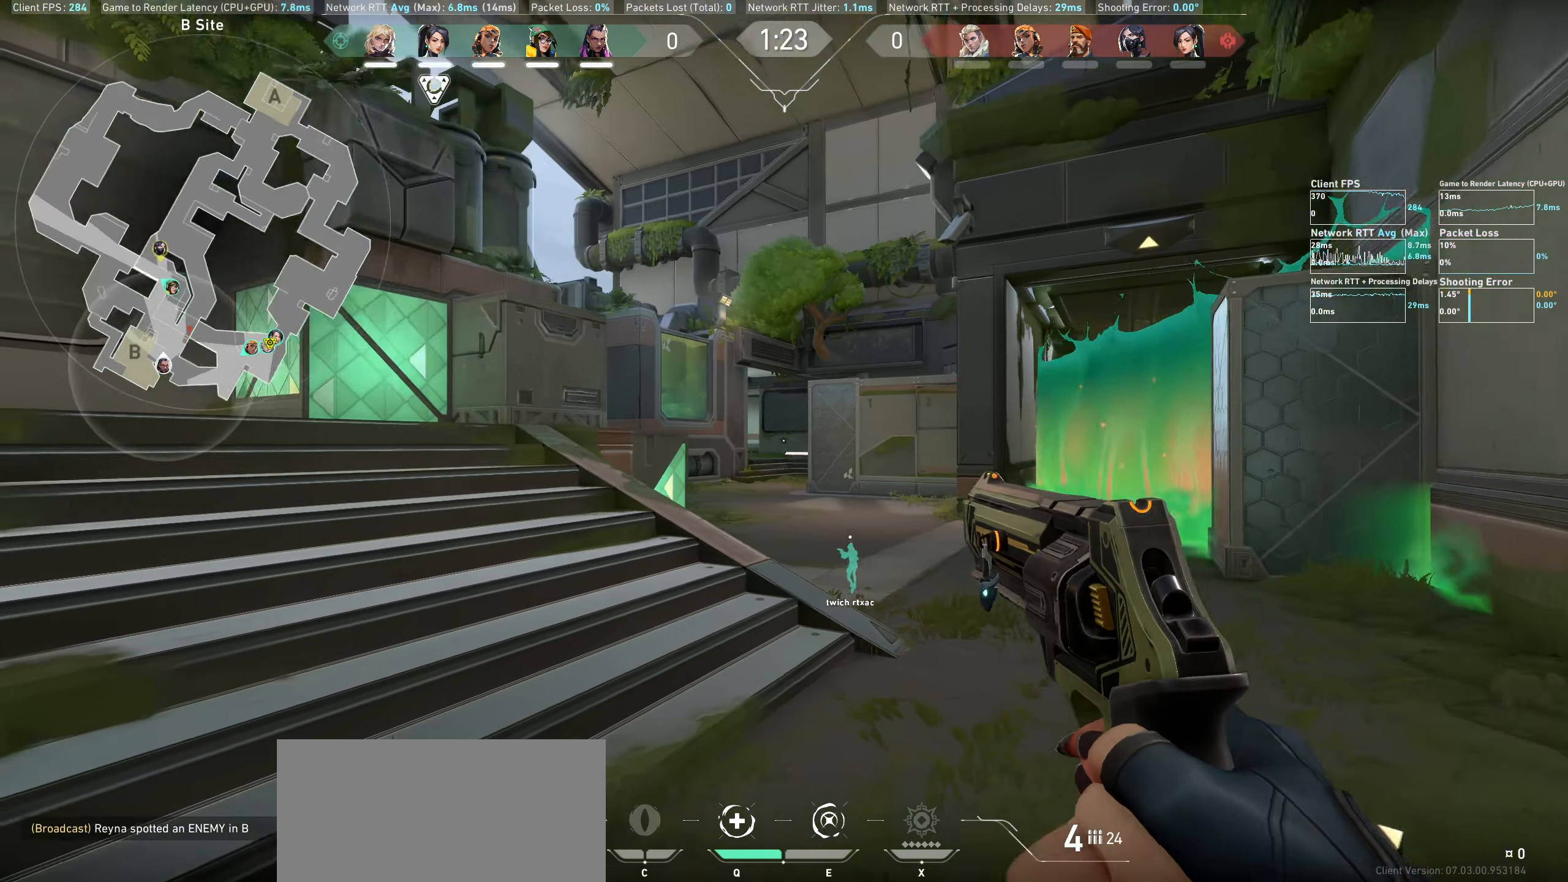
{"keys": ["d"], "mouse": [], "events": [[83, "d", "down"]]}
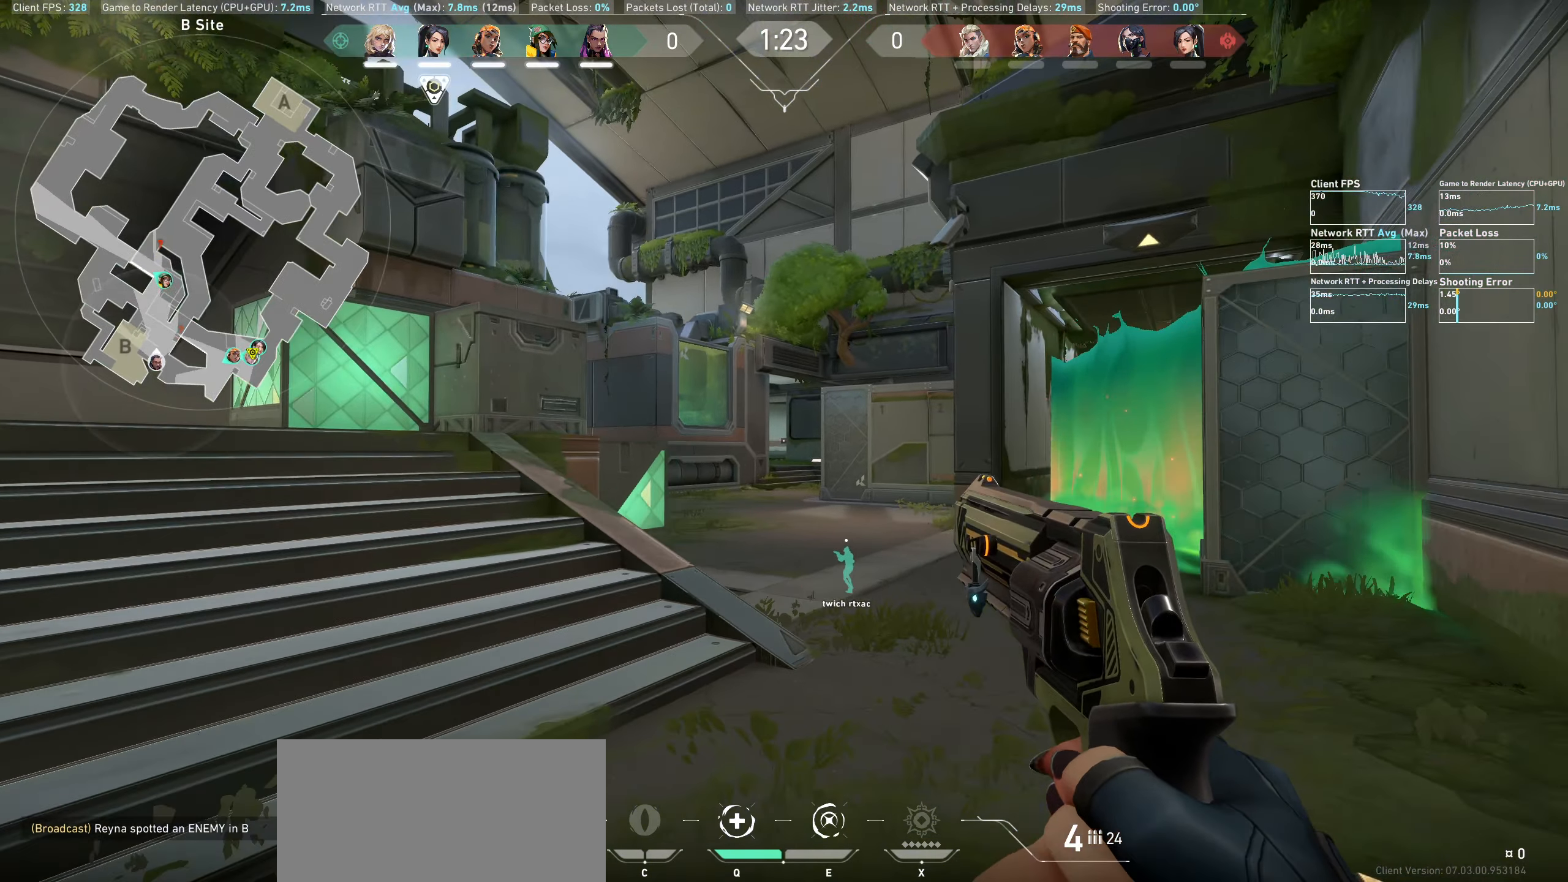
{"keys": ["d"], "mouse": [], "events": []}
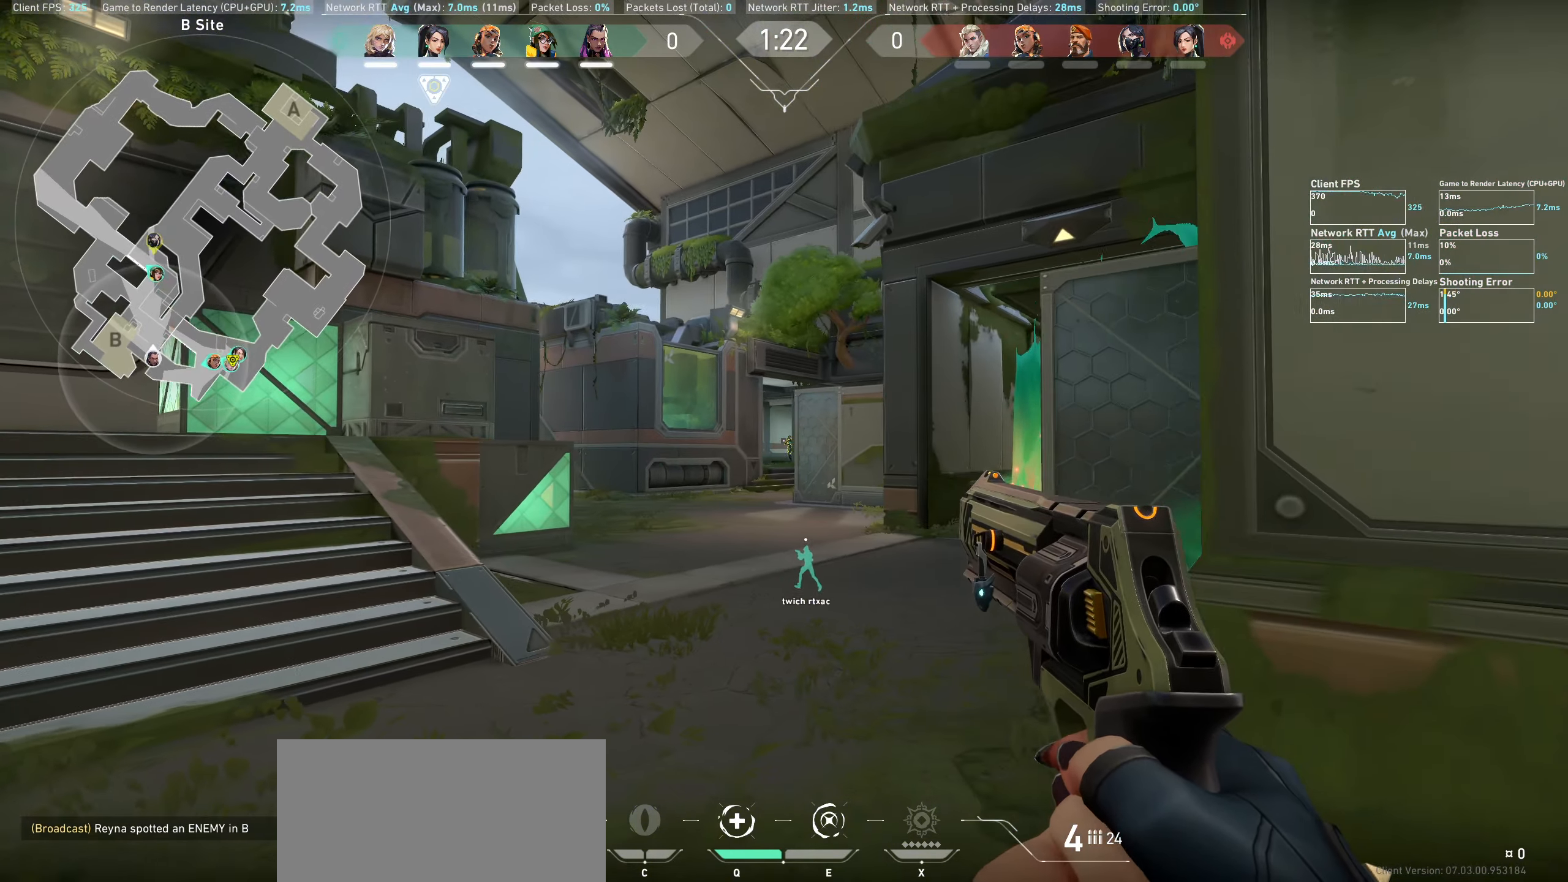
{"keys": ["a"], "mouse": ["left"], "events": [[66, "d", "up"], [400, "mouse_left", "down"], [500, "a", "down"]]}
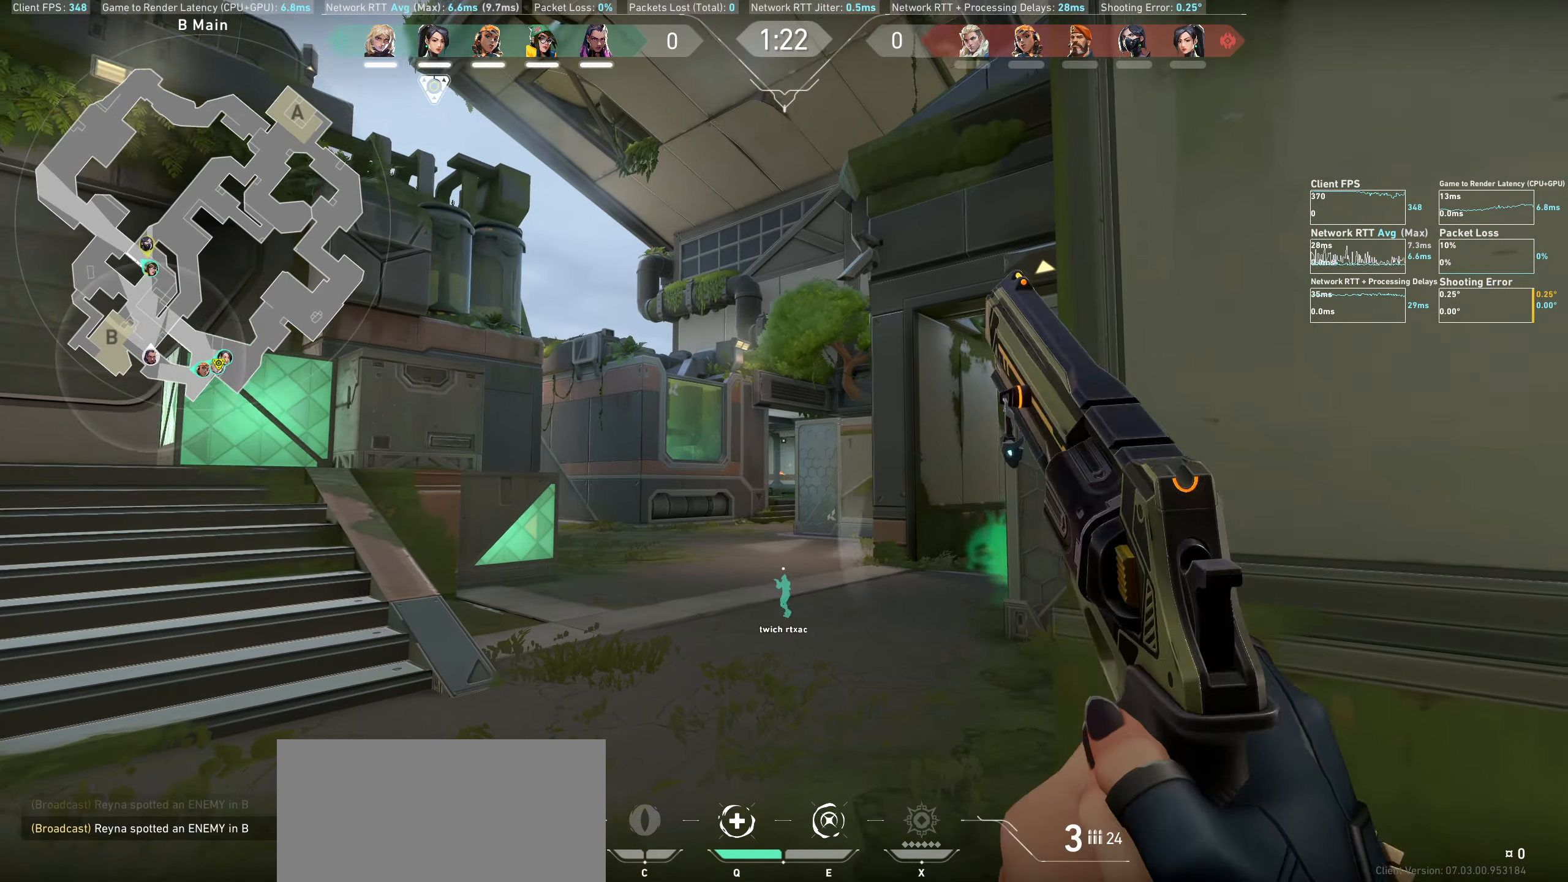
{"keys": ["d"], "mouse": [], "events": [[83, "mouse_left", "up"], [166, "a", "up"], [350, "d", "down"]]}
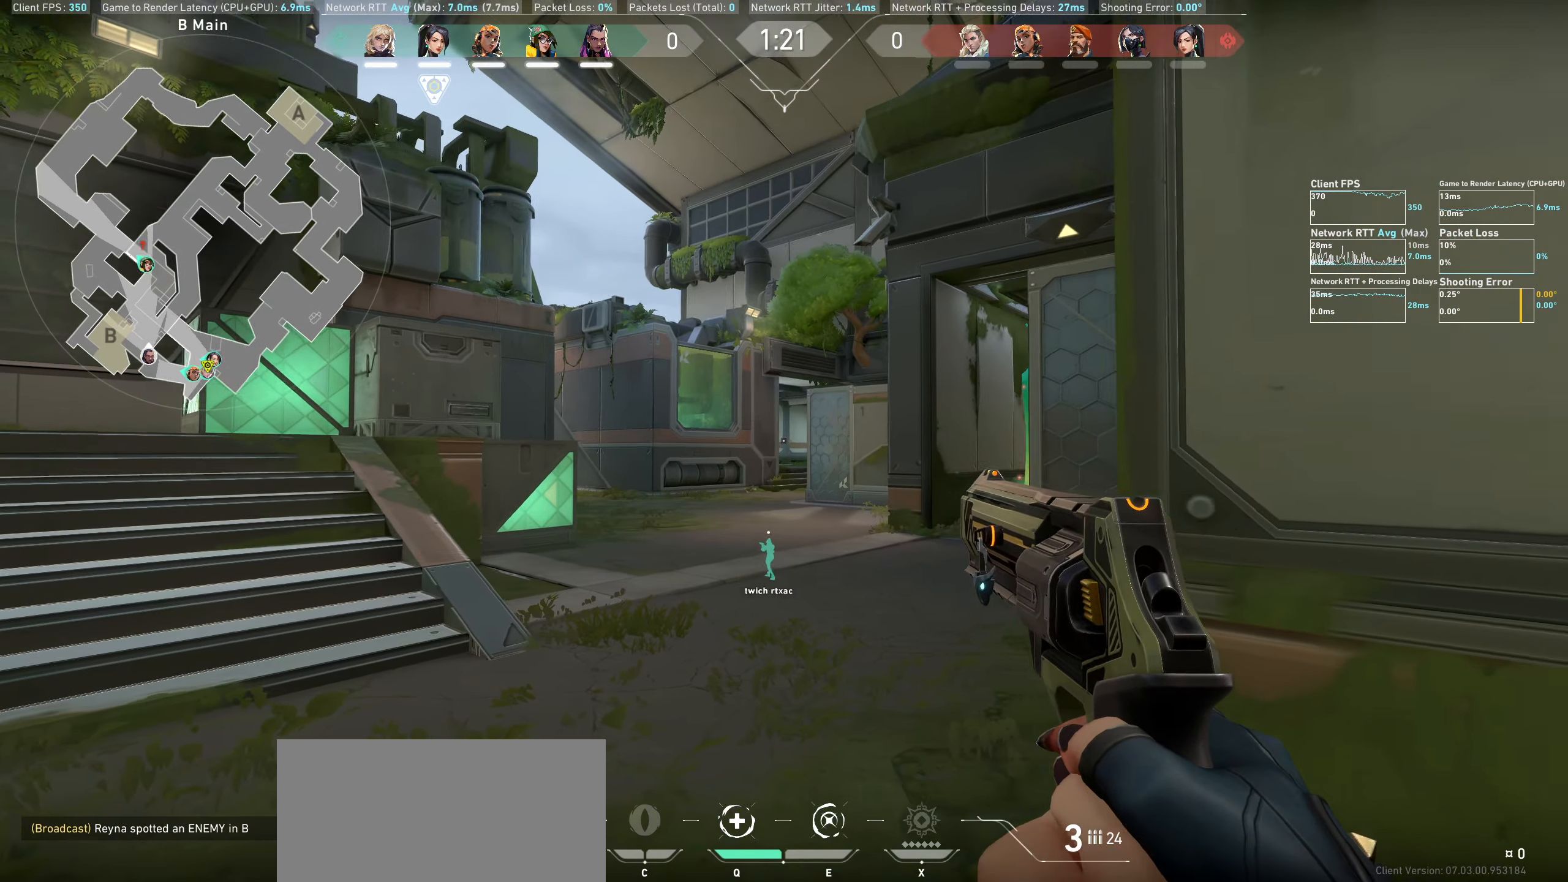
{"keys": [], "mouse": [], "events": [[33, "mouse_left", "down"], [200, "mouse_left", "up"], [400, "d", "up"]]}
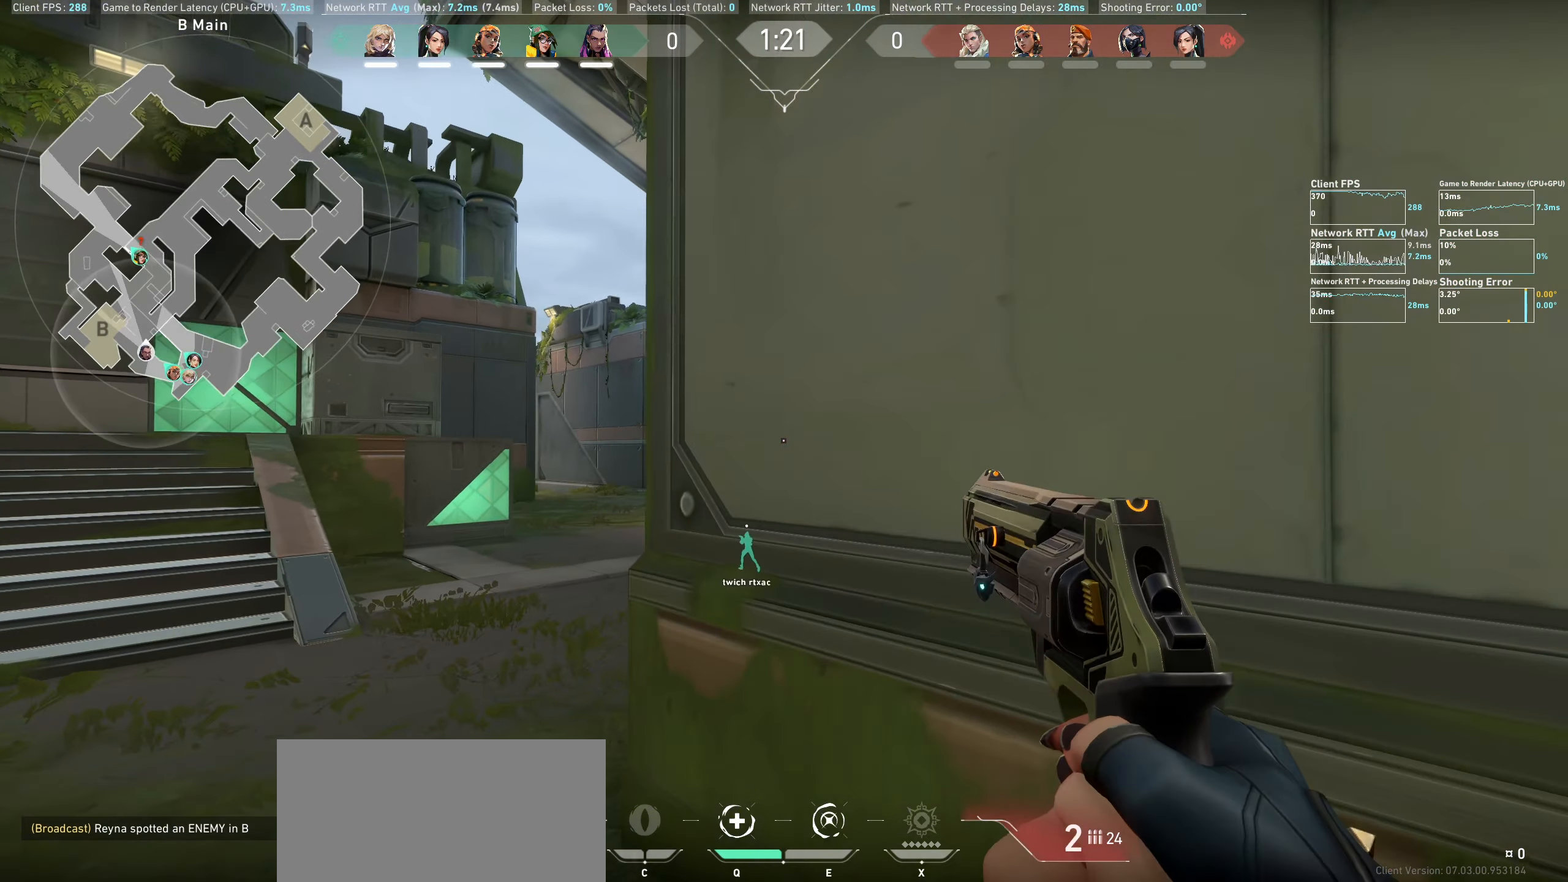
{"keys": ["d"], "mouse": [], "events": [[250, "d", "down"]]}
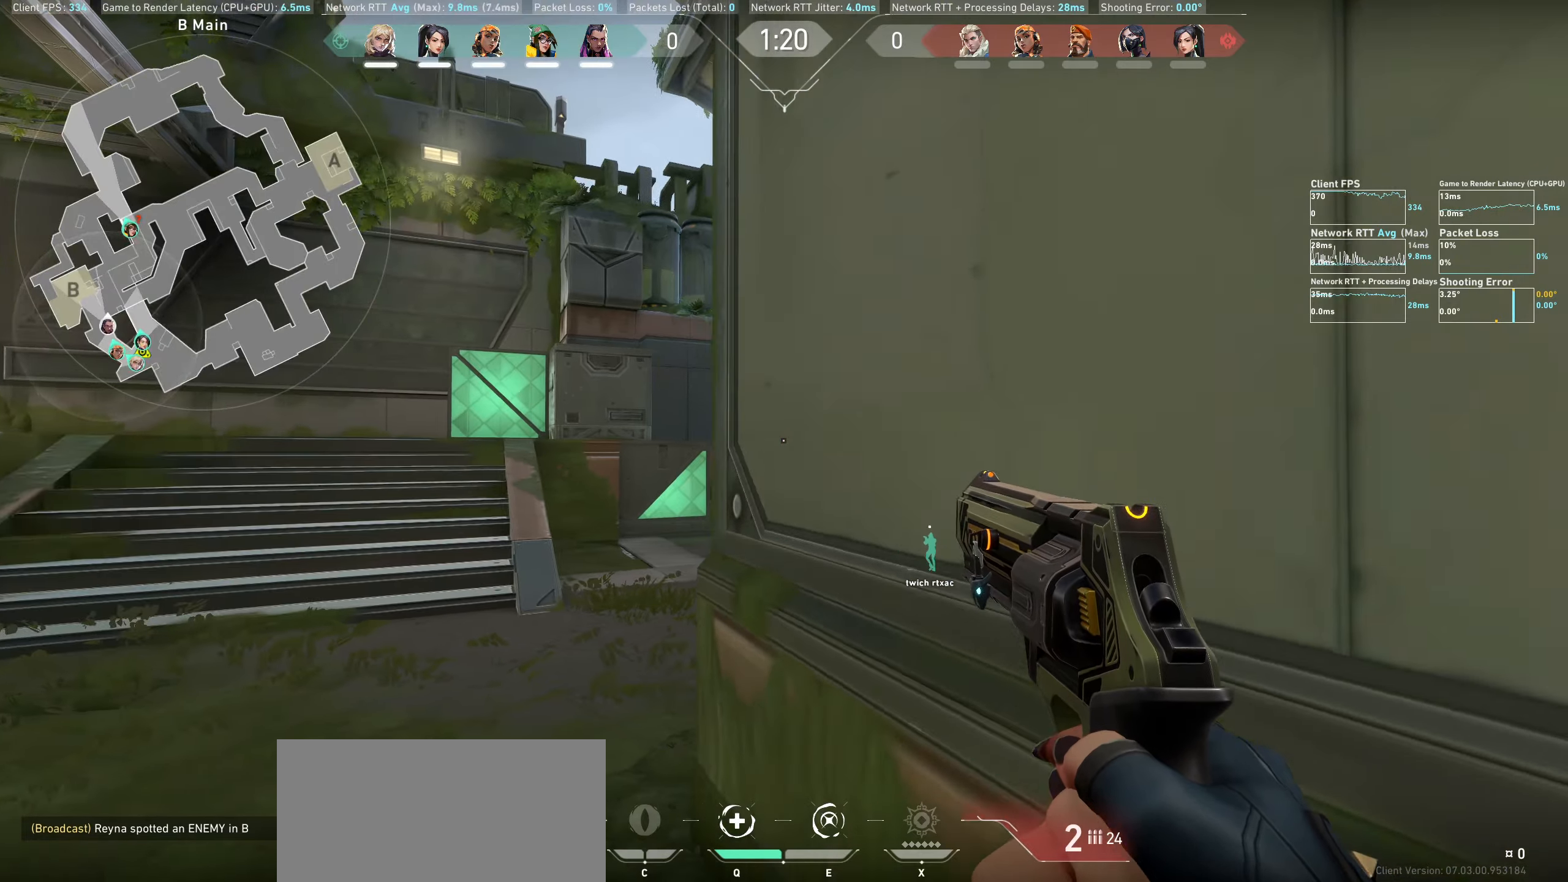
{"keys": [], "mouse": [], "events": [[267, "d", "up"]]}
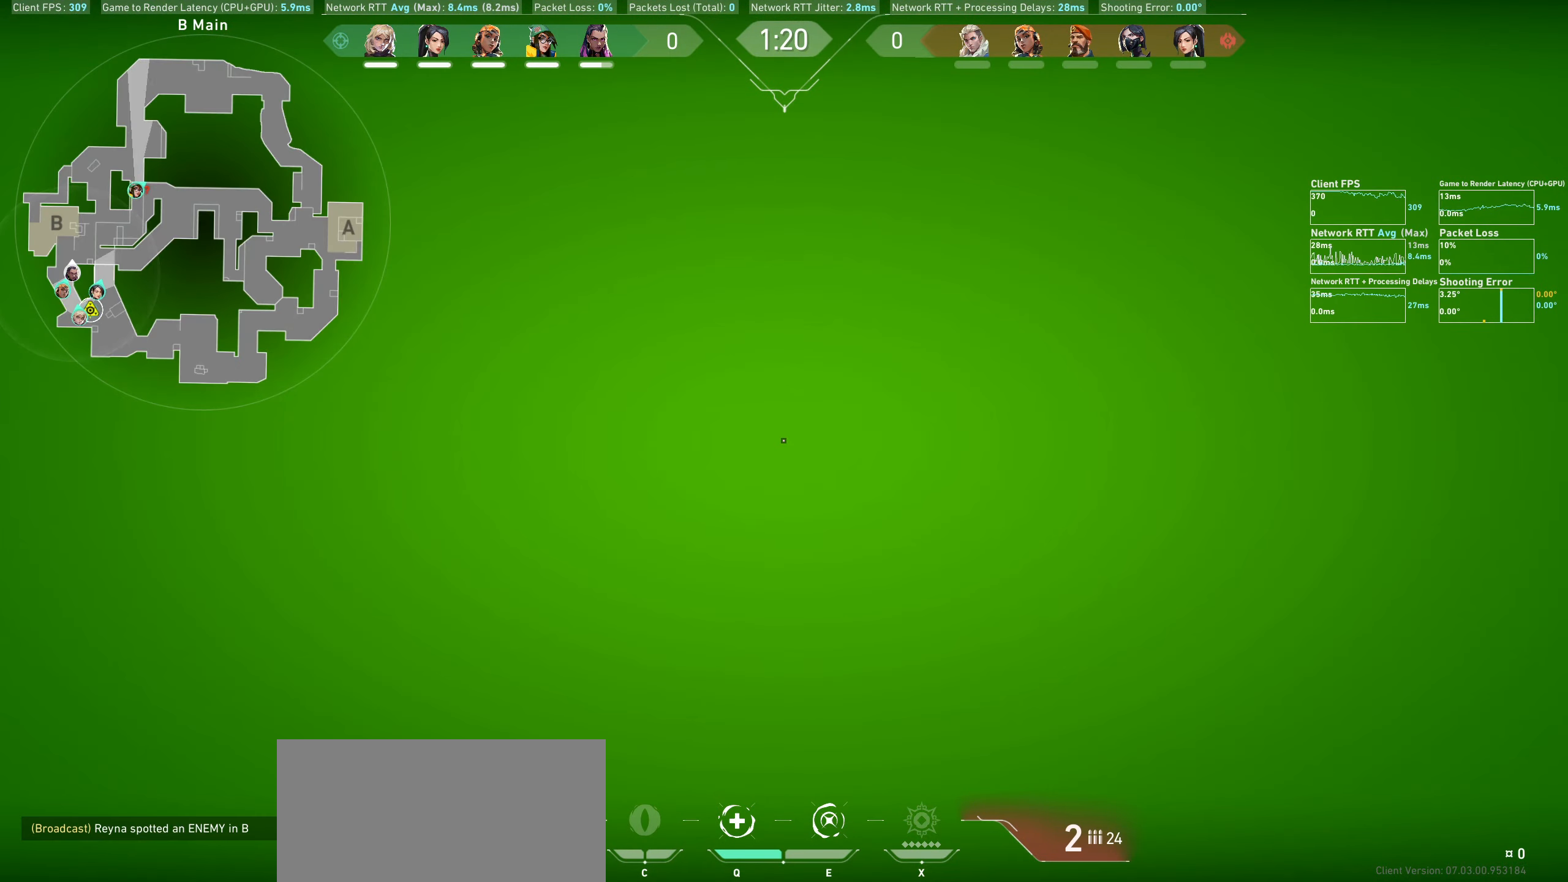
{"keys": [], "mouse": [], "events": []}
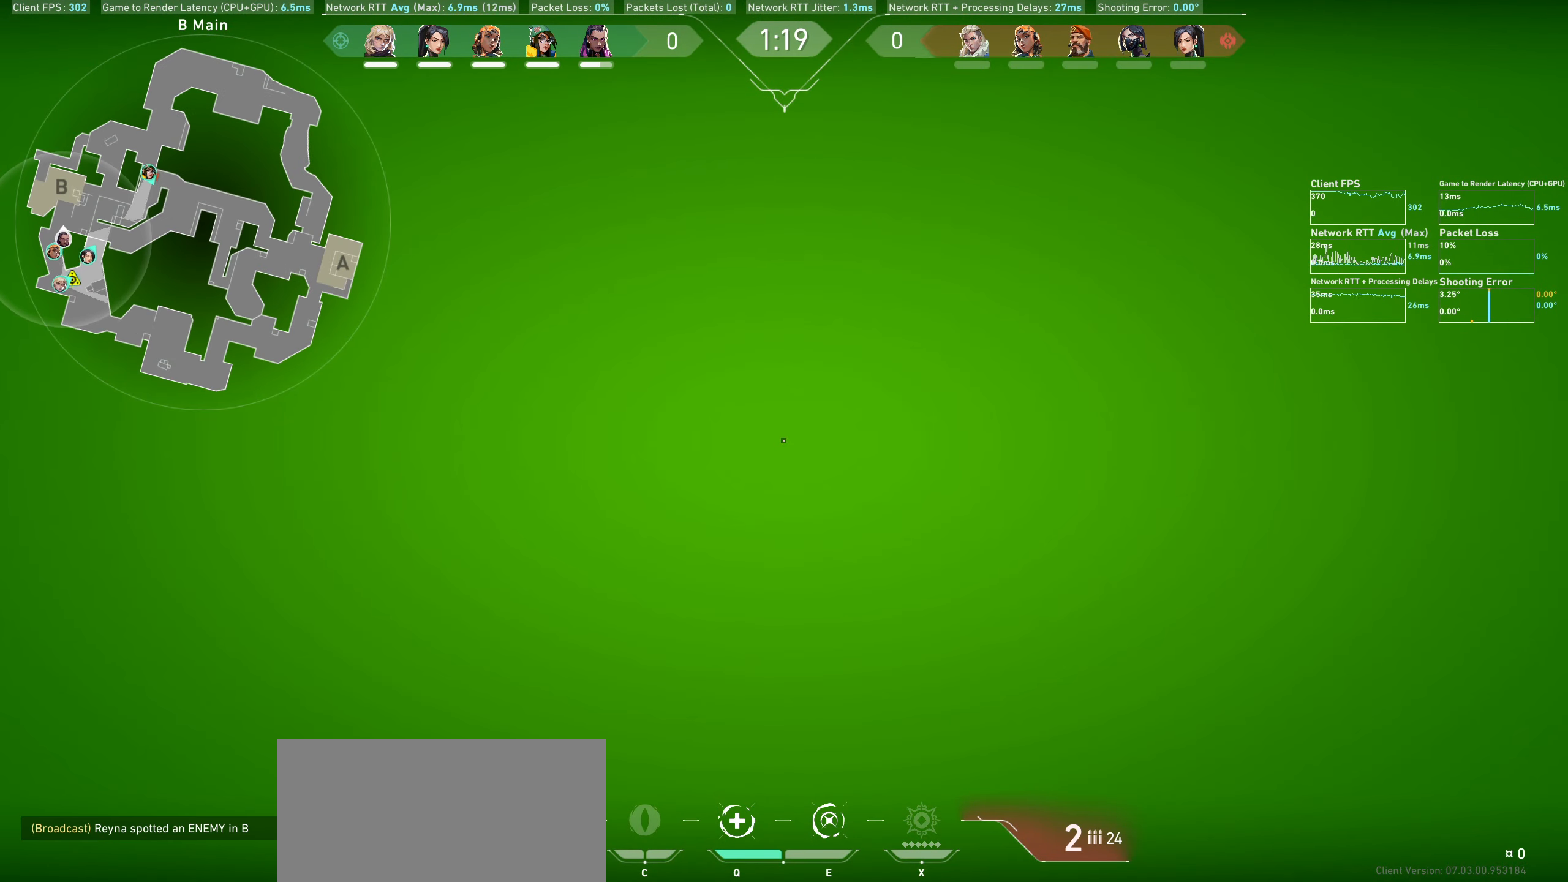
{"keys": [], "mouse": [], "events": [[133, "a", "down"], [483, "a", "up"]]}
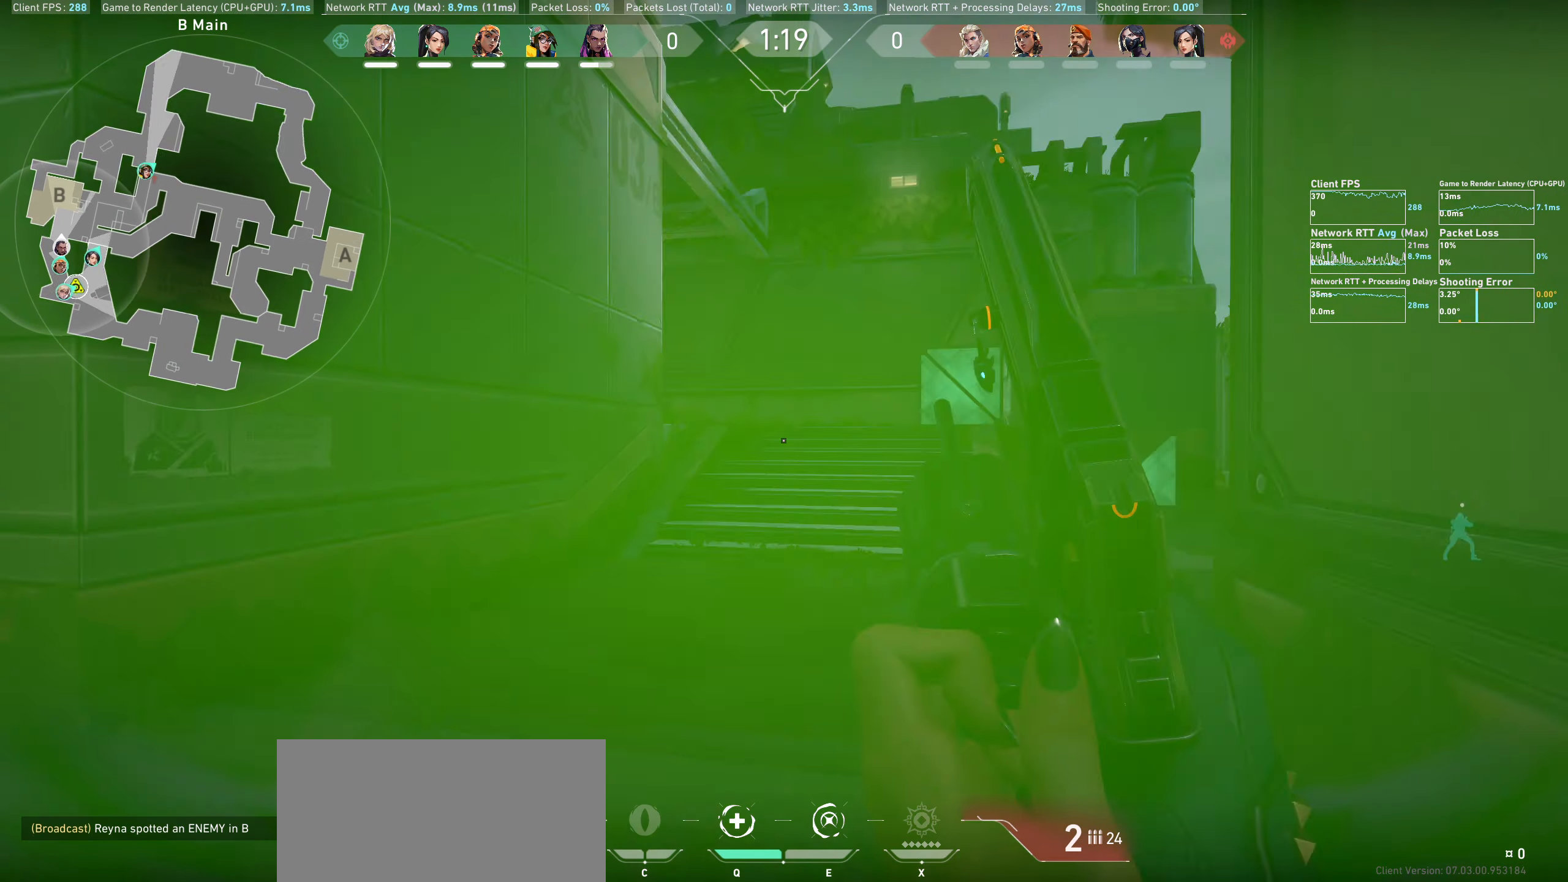
{"keys": [], "mouse": [], "events": [[400, "a", "down"], [500, "a", "up"]]}
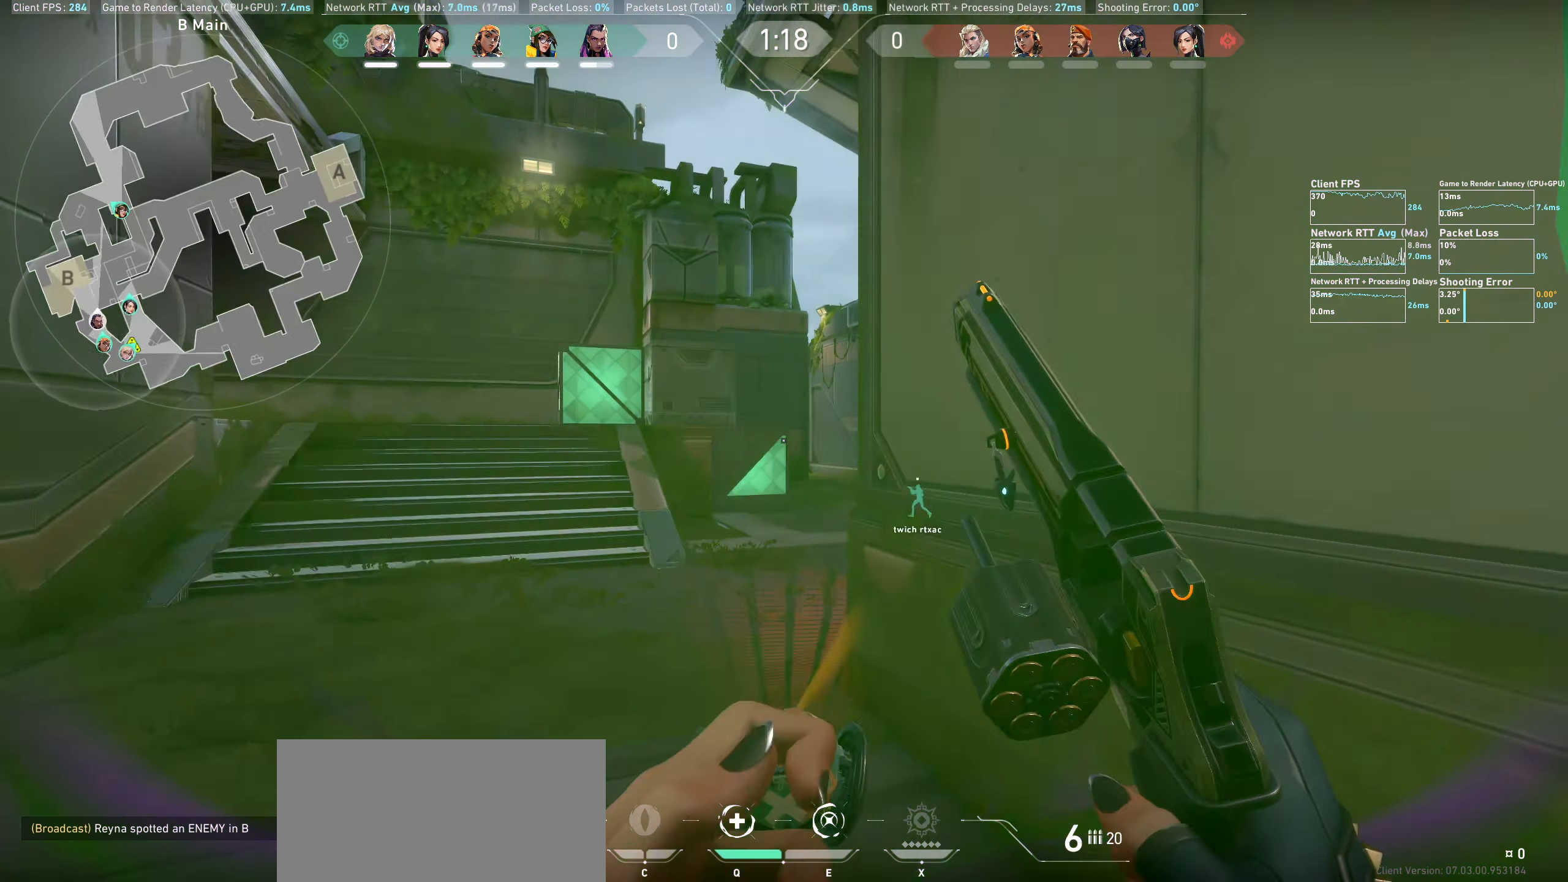
{"keys": ["a"], "mouse": [], "events": [[500, "a", "down"]]}
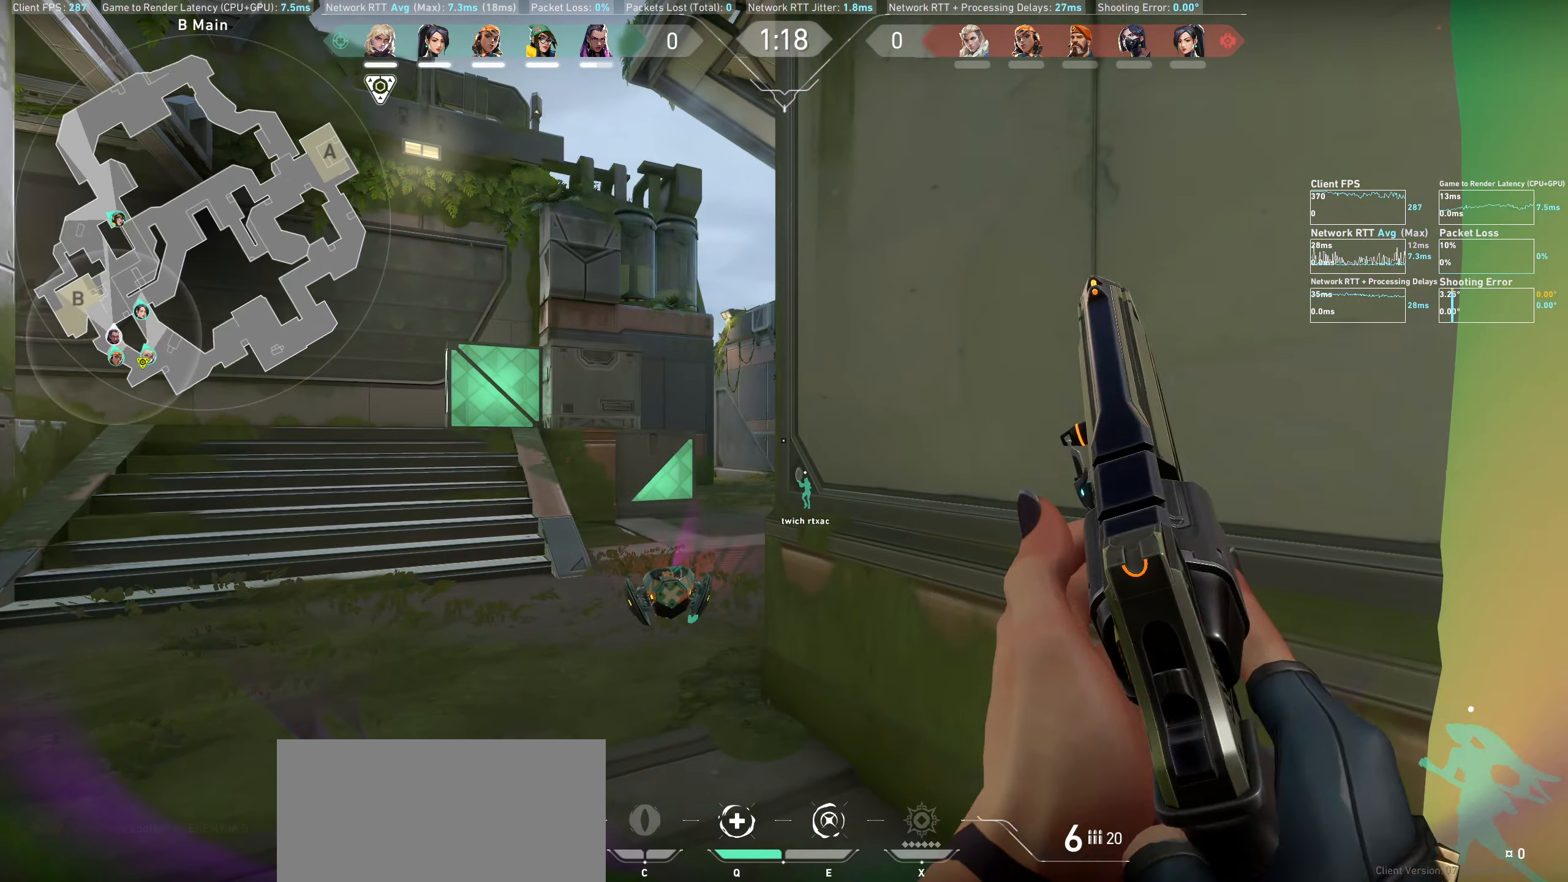
{"keys": ["a", "w"], "mouse": [], "events": [[117, "w", "down"]]}
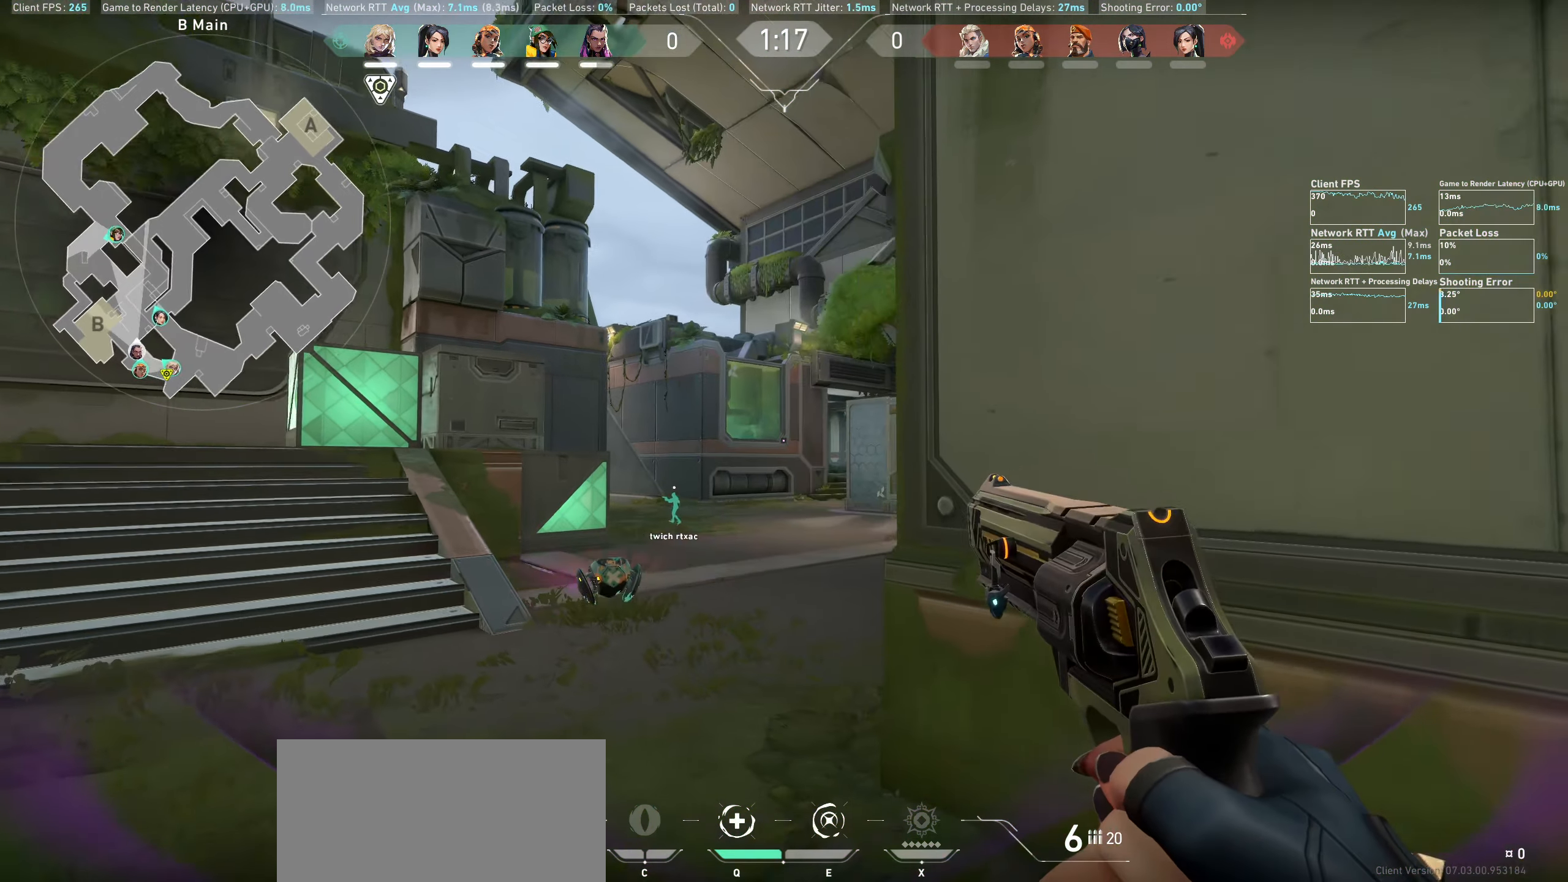
{"keys": [], "mouse": [], "events": [[33, "w", "up"], [350, "a", "up"]]}
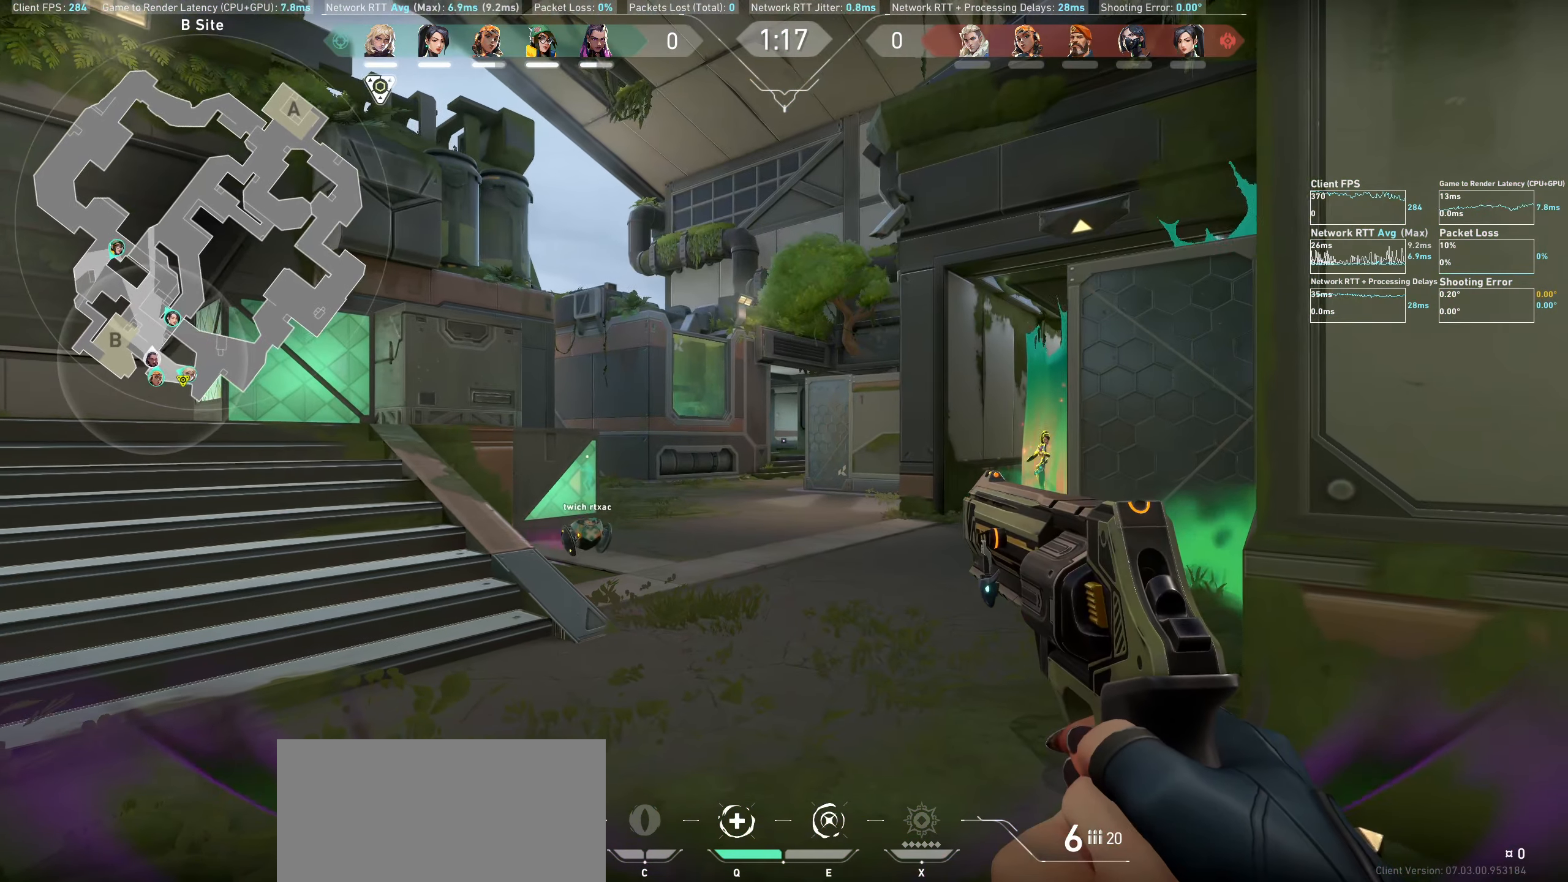
{"keys": ["a"], "mouse": [], "events": [[183, "d", "down"], [283, "d", "up"], [300, "a", "down"]]}
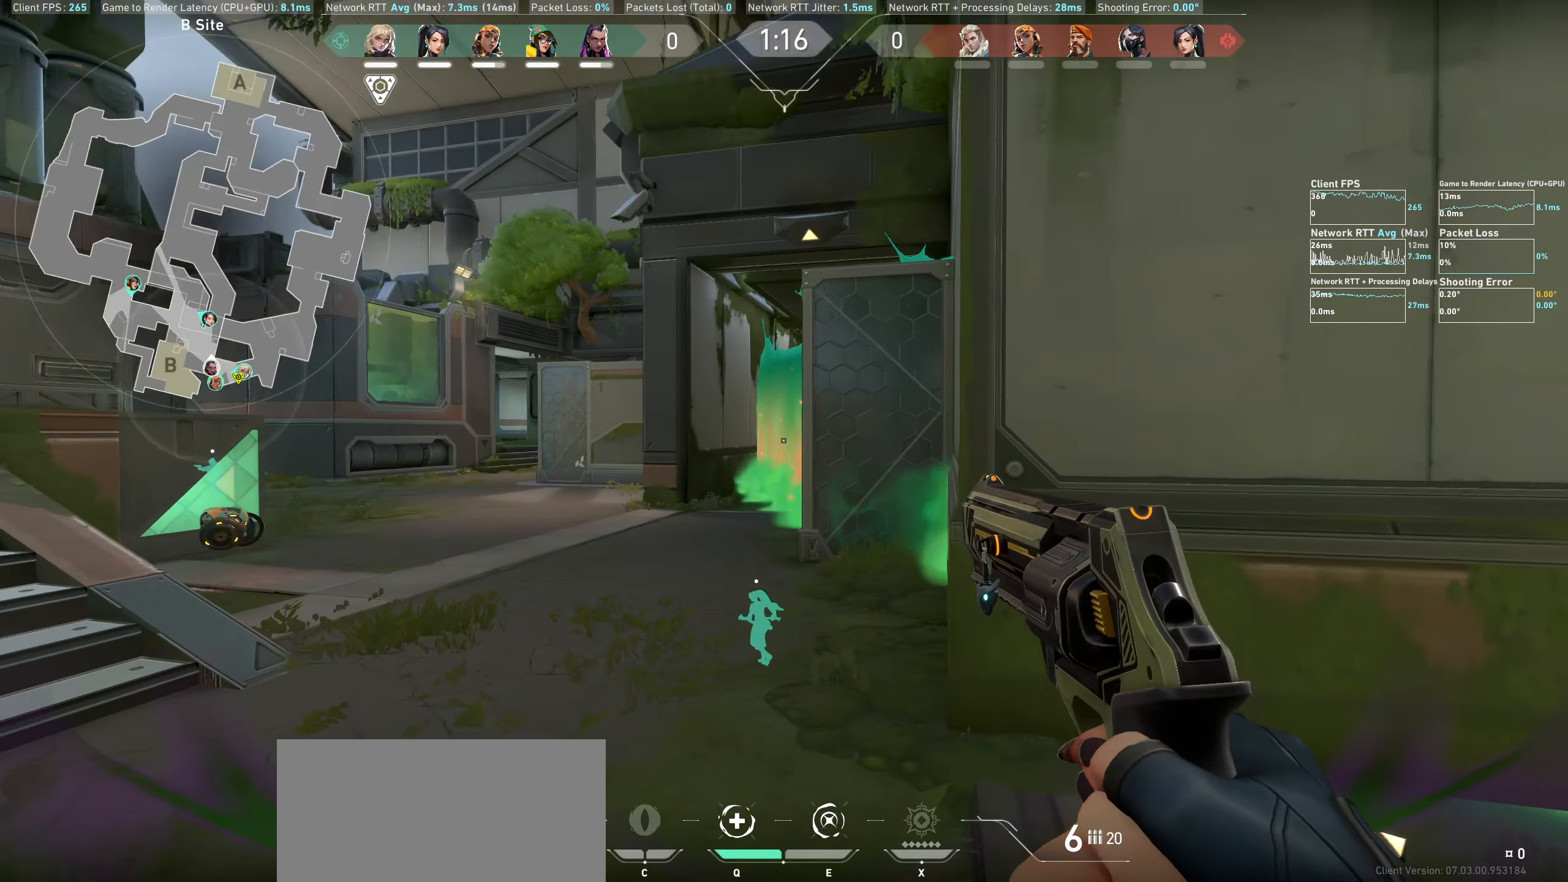
{"keys": [], "mouse": [], "events": [[217, "a", "up"]]}
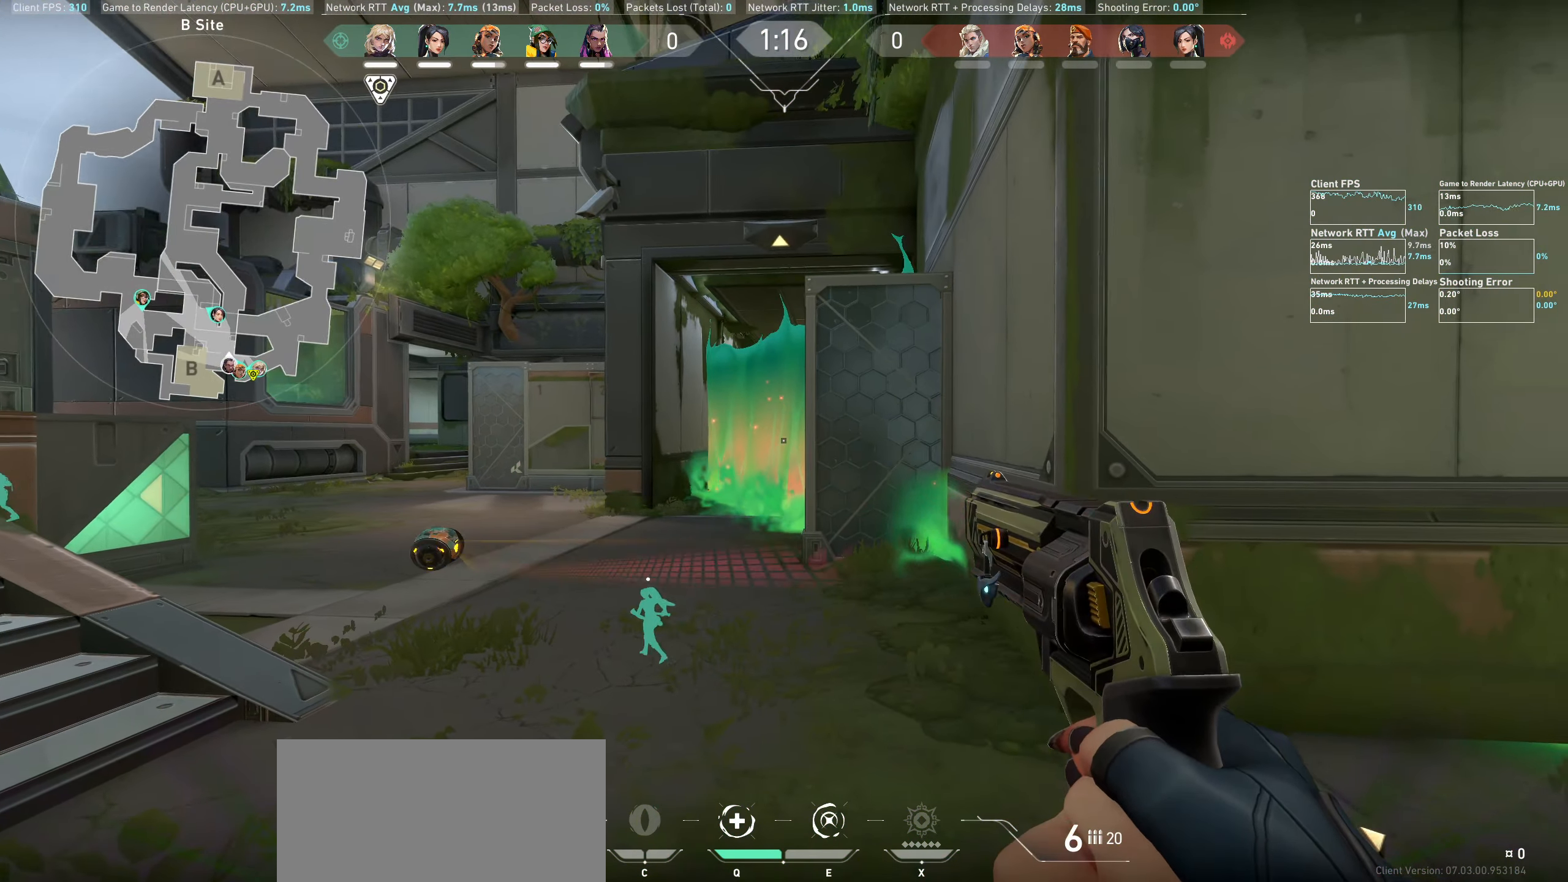
{"keys": ["a"], "mouse": [], "events": [[17, "mouse_left", "down"], [167, "mouse_left", "up"], [250, "a", "down"]]}
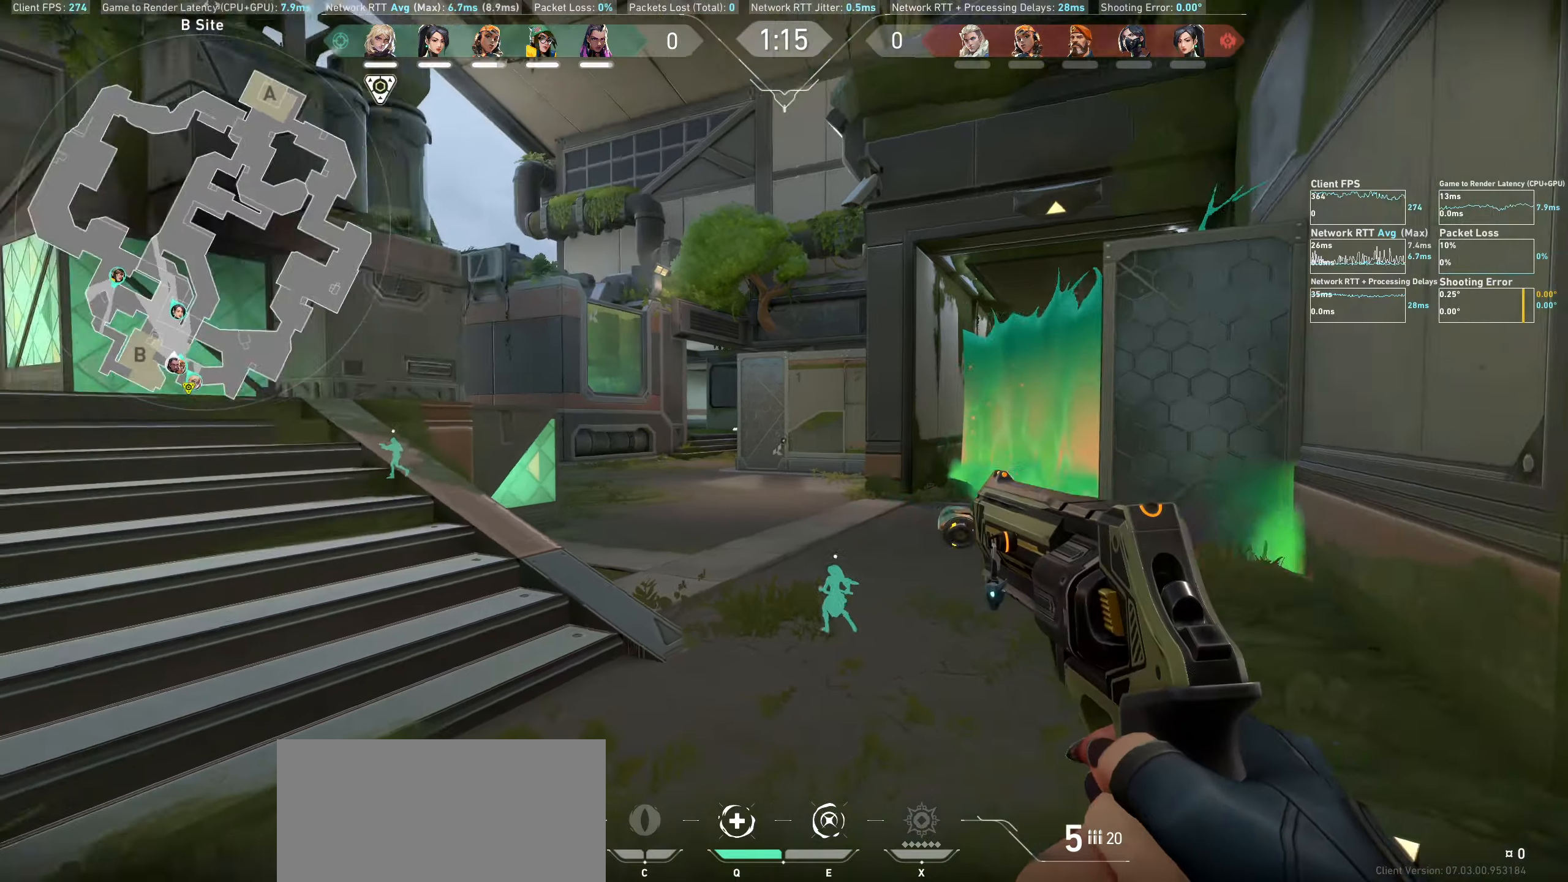
{"keys": ["w"], "mouse": [], "events": [[84, "w", "down"], [367, "a", "up"]]}
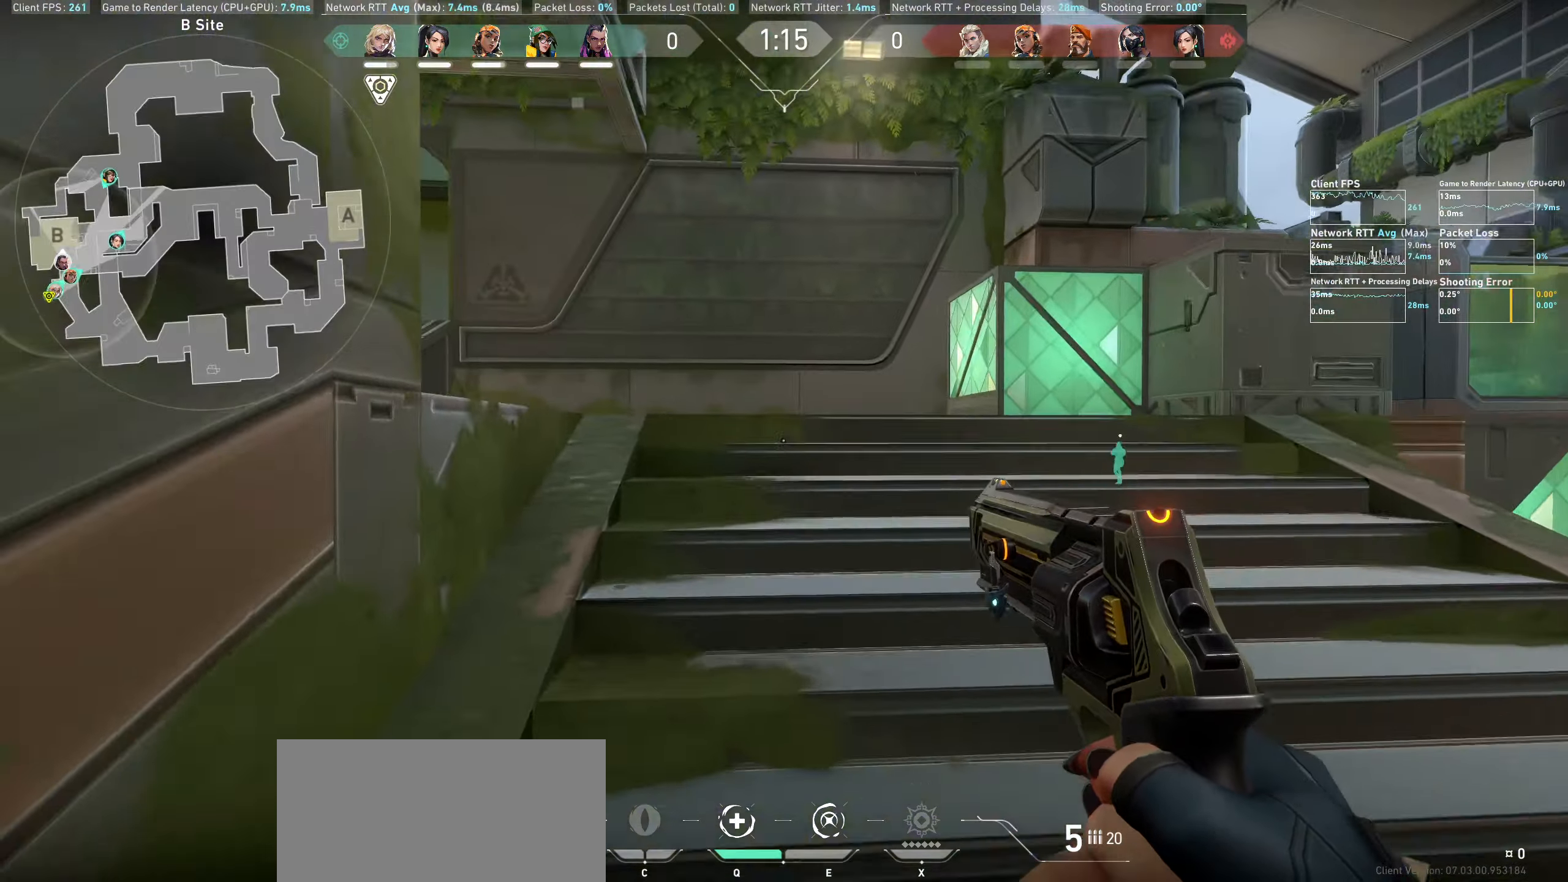
{"keys": ["w"], "mouse": [], "events": []}
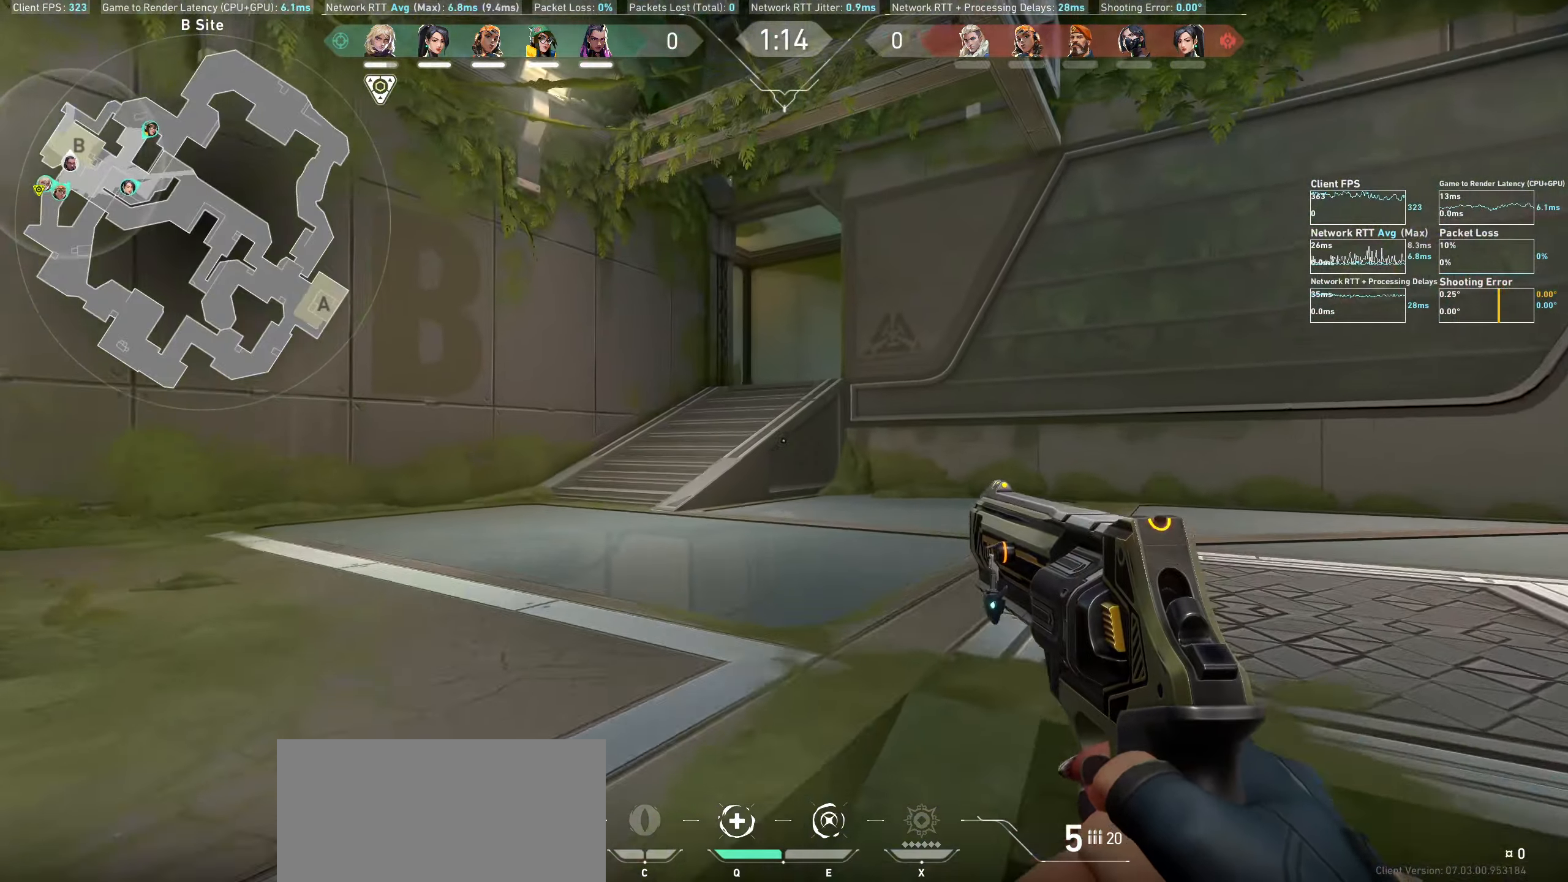
{"keys": ["w"], "mouse": [], "events": [[100, "mouse_wheel", "down"], [367, "mouse_wheel", "up"]]}
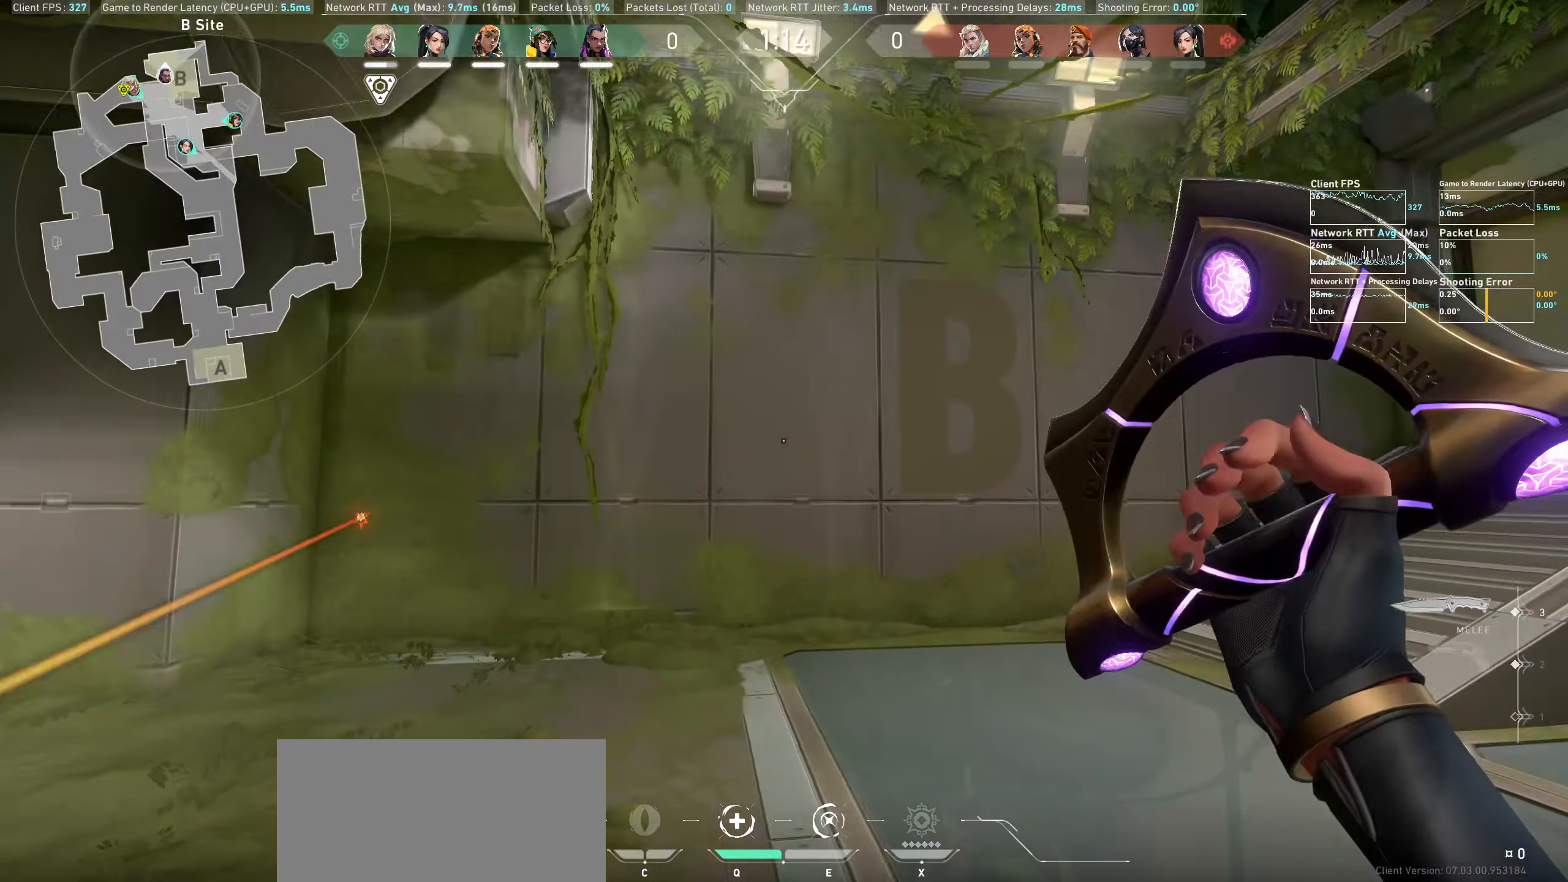
{"keys": ["a", "w"], "mouse": [], "events": [[84, "a", "down"]]}
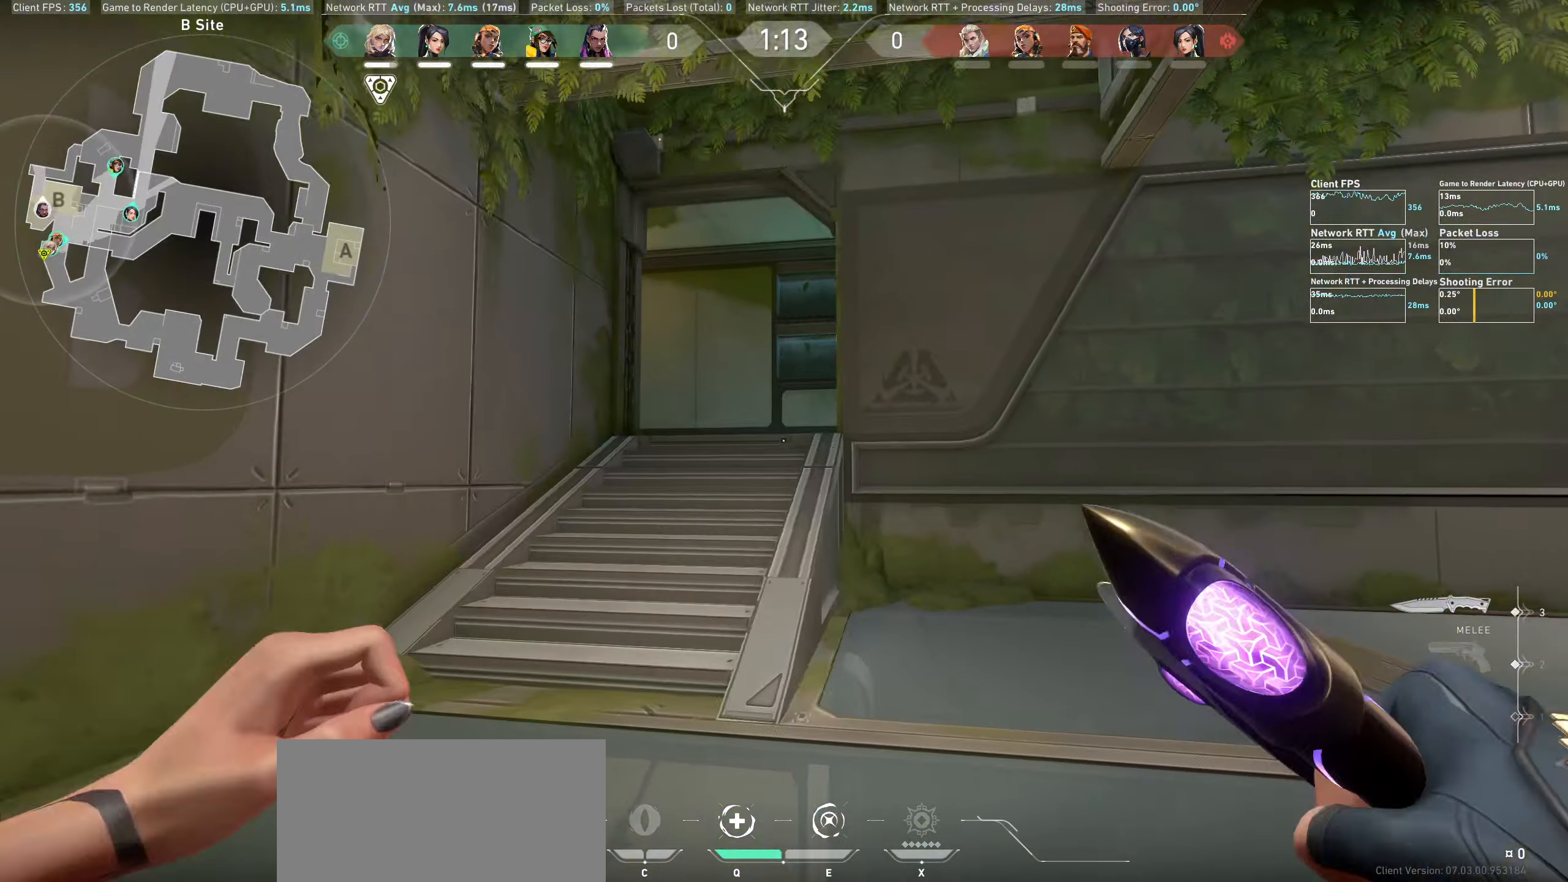
{"keys": ["a"], "mouse": [], "events": [[334, "w", "up"]]}
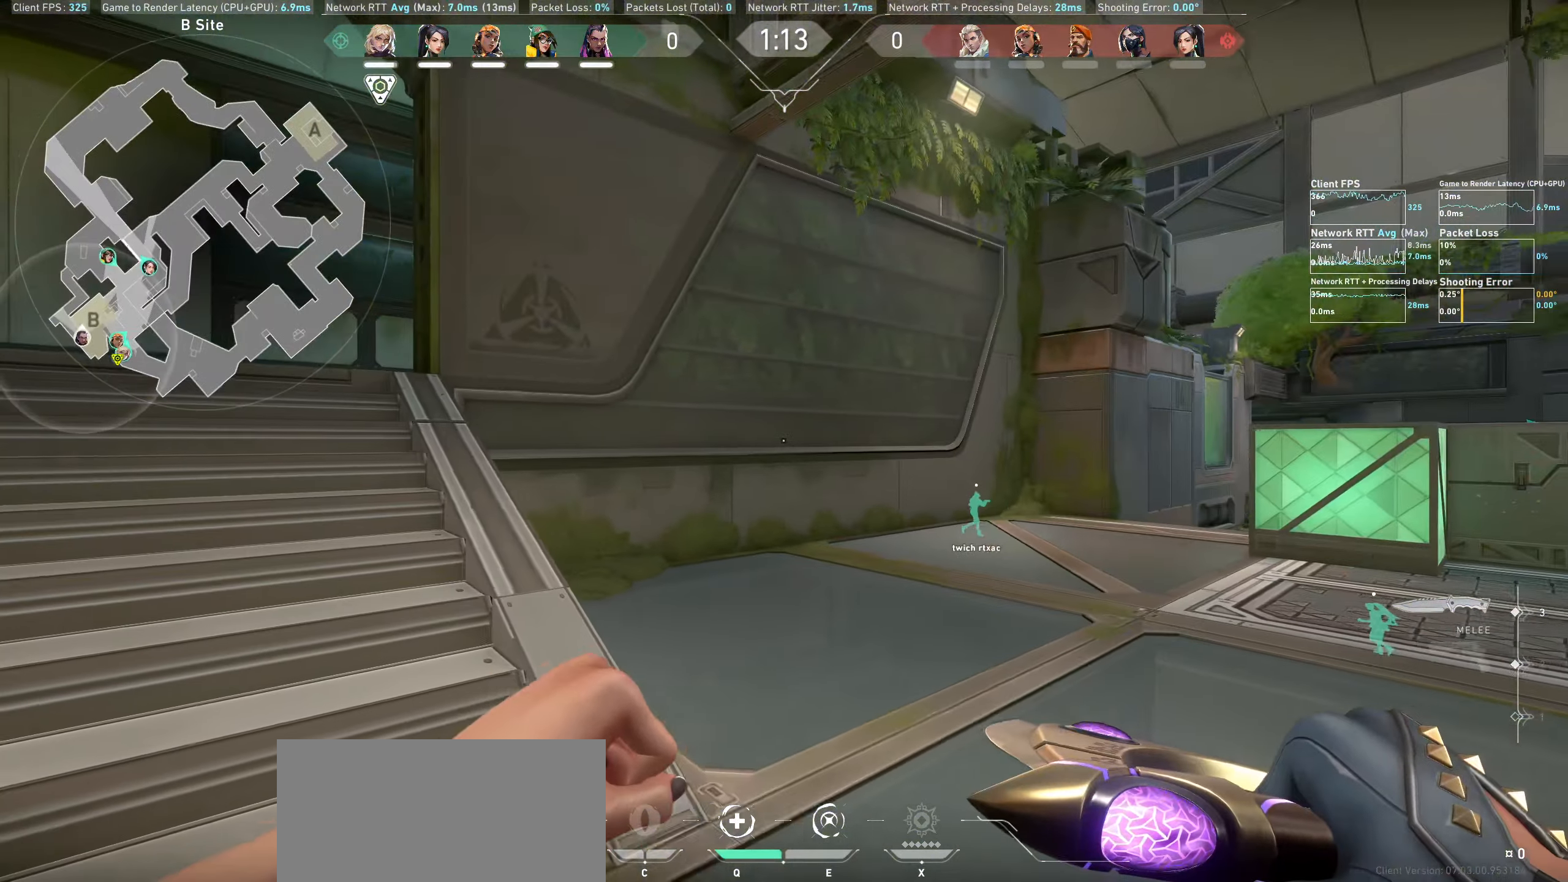
{"keys": ["a", "w"], "mouse": [], "events": [[484, "w", "down"]]}
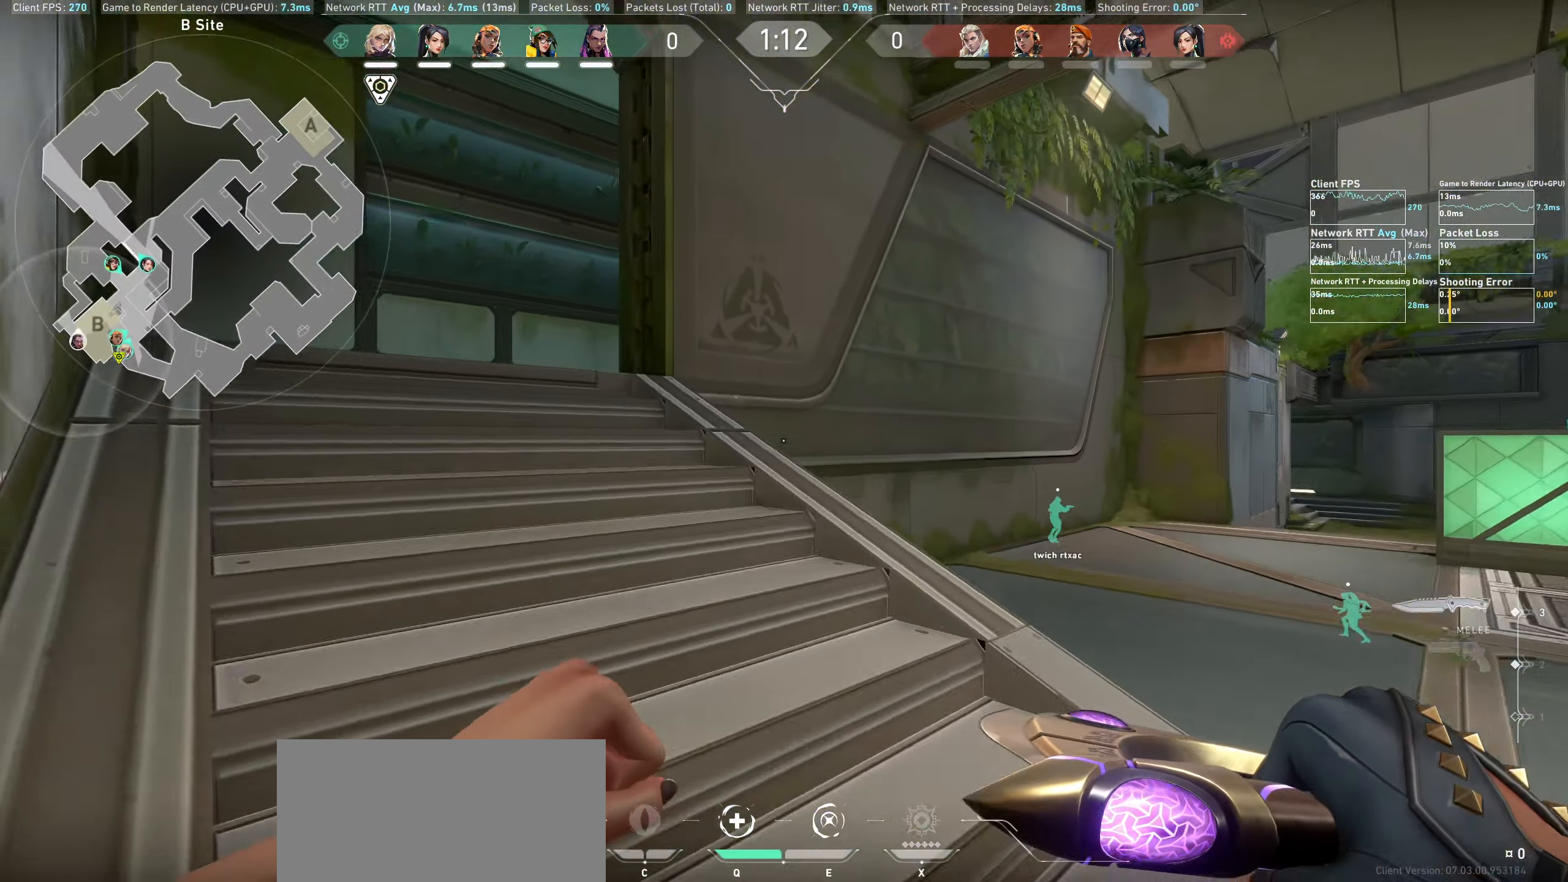
{"keys": ["a"], "mouse": [], "events": [[500, "w", "up"]]}
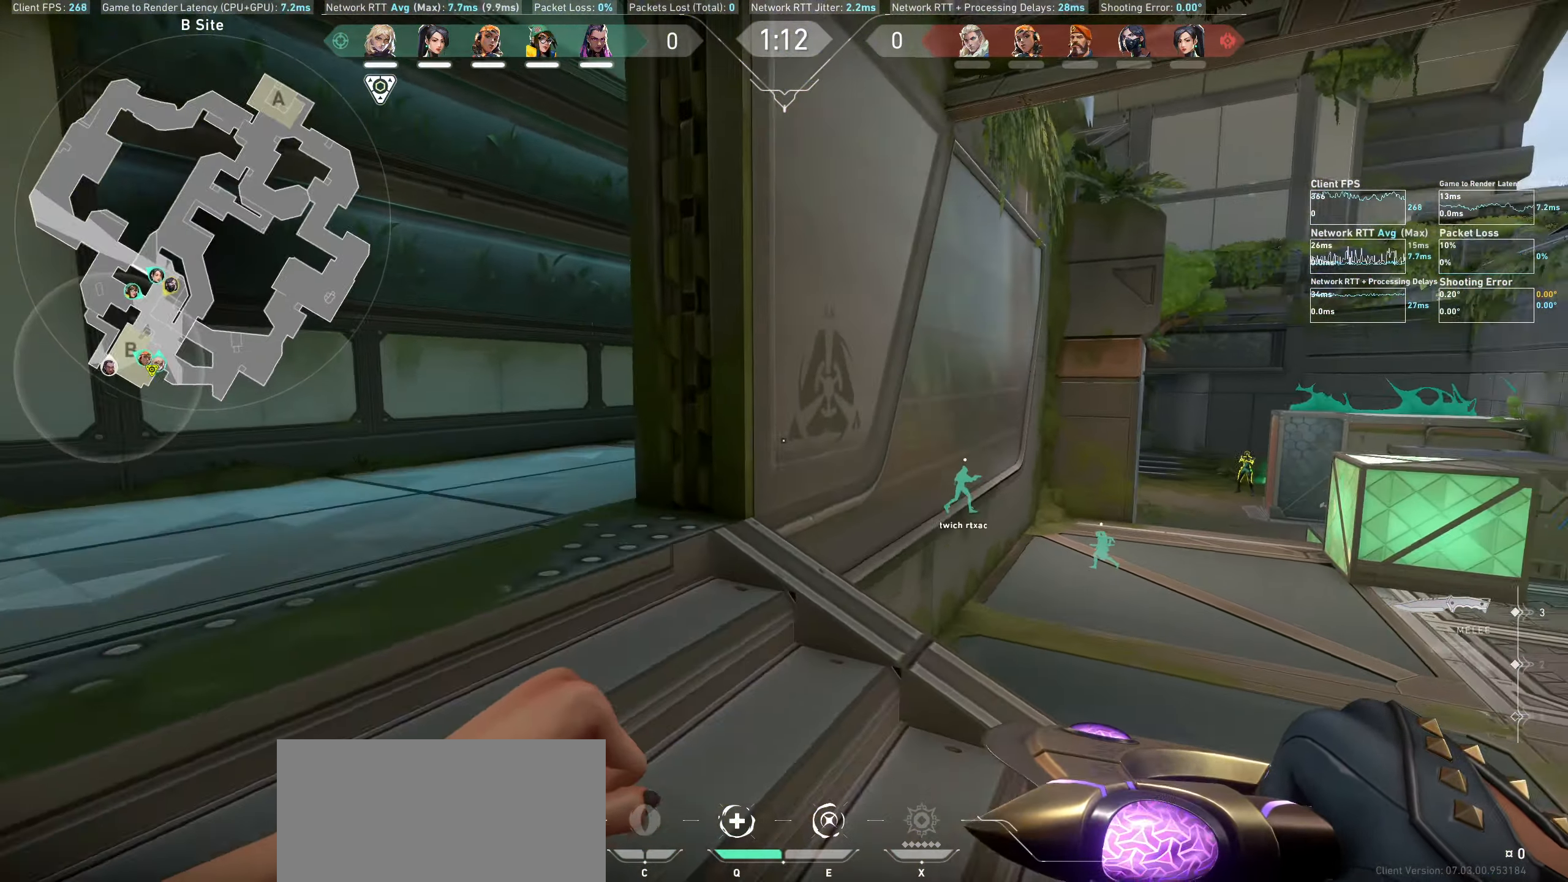
{"keys": ["a"], "mouse": [], "events": [[150, "mouse_wheel", "down"], [334, "mouse_wheel", "up"]]}
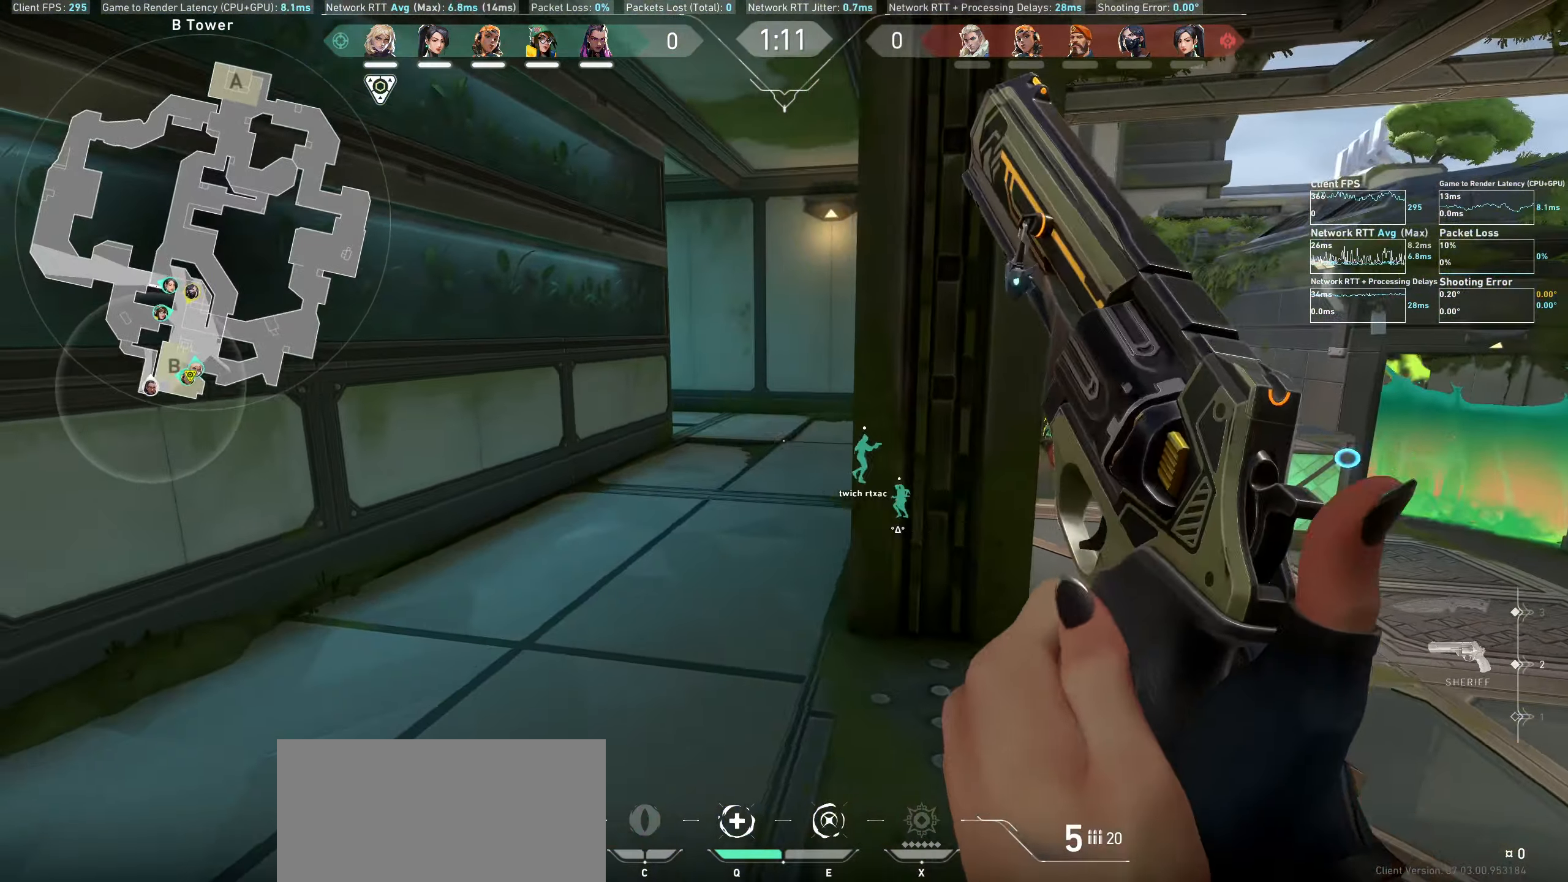
{"keys": ["a"], "mouse": [], "events": []}
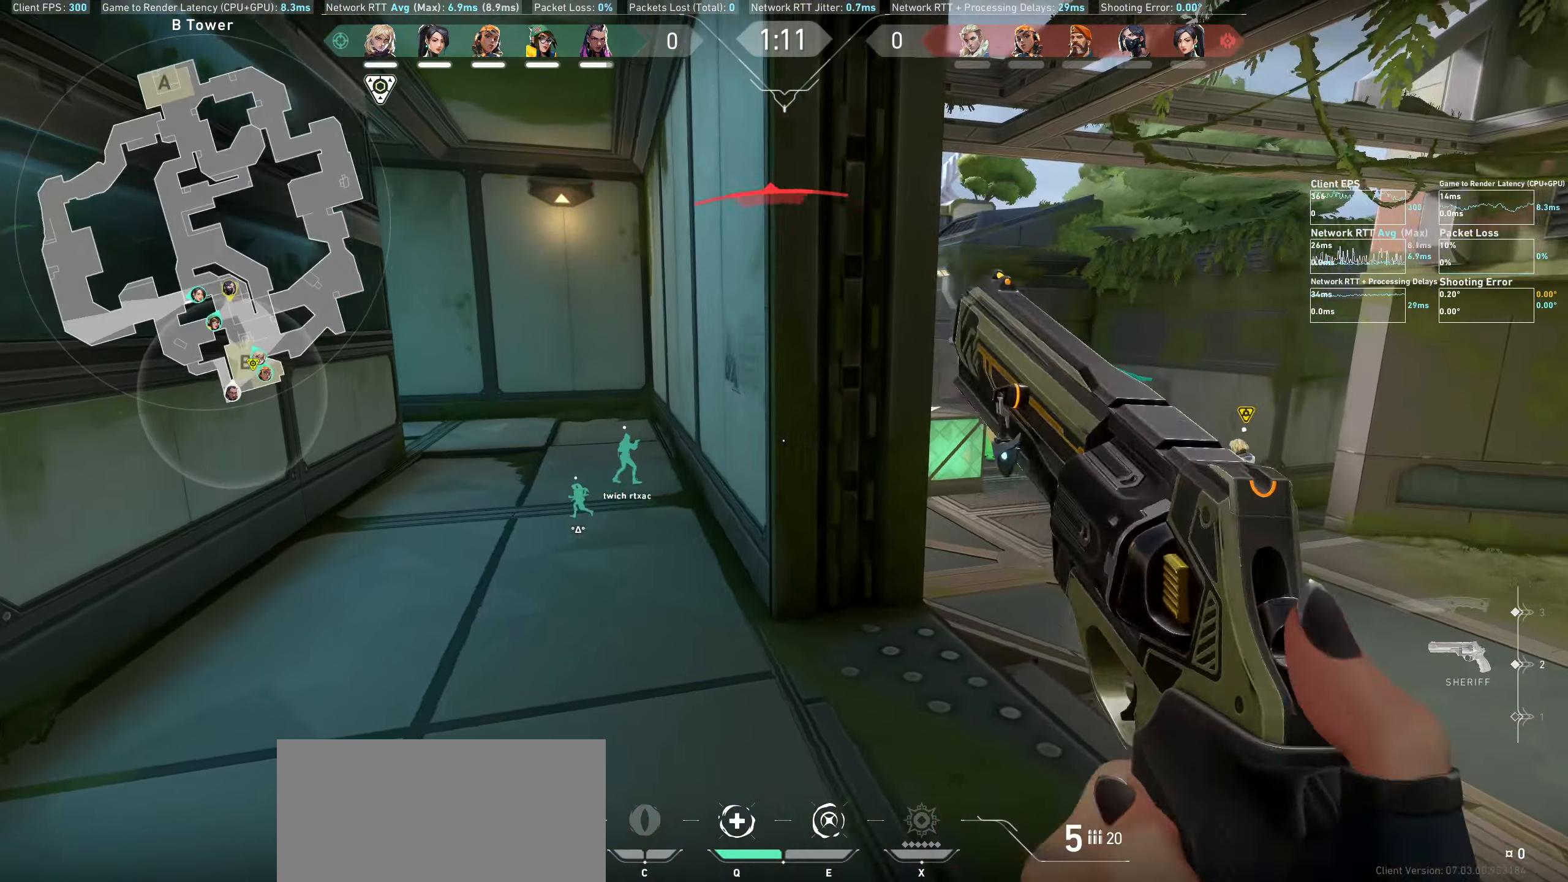
{"keys": ["a", "w"], "mouse": [], "events": [[234, "a", "up"], [416, "w", "down"], [500, "a", "down"]]}